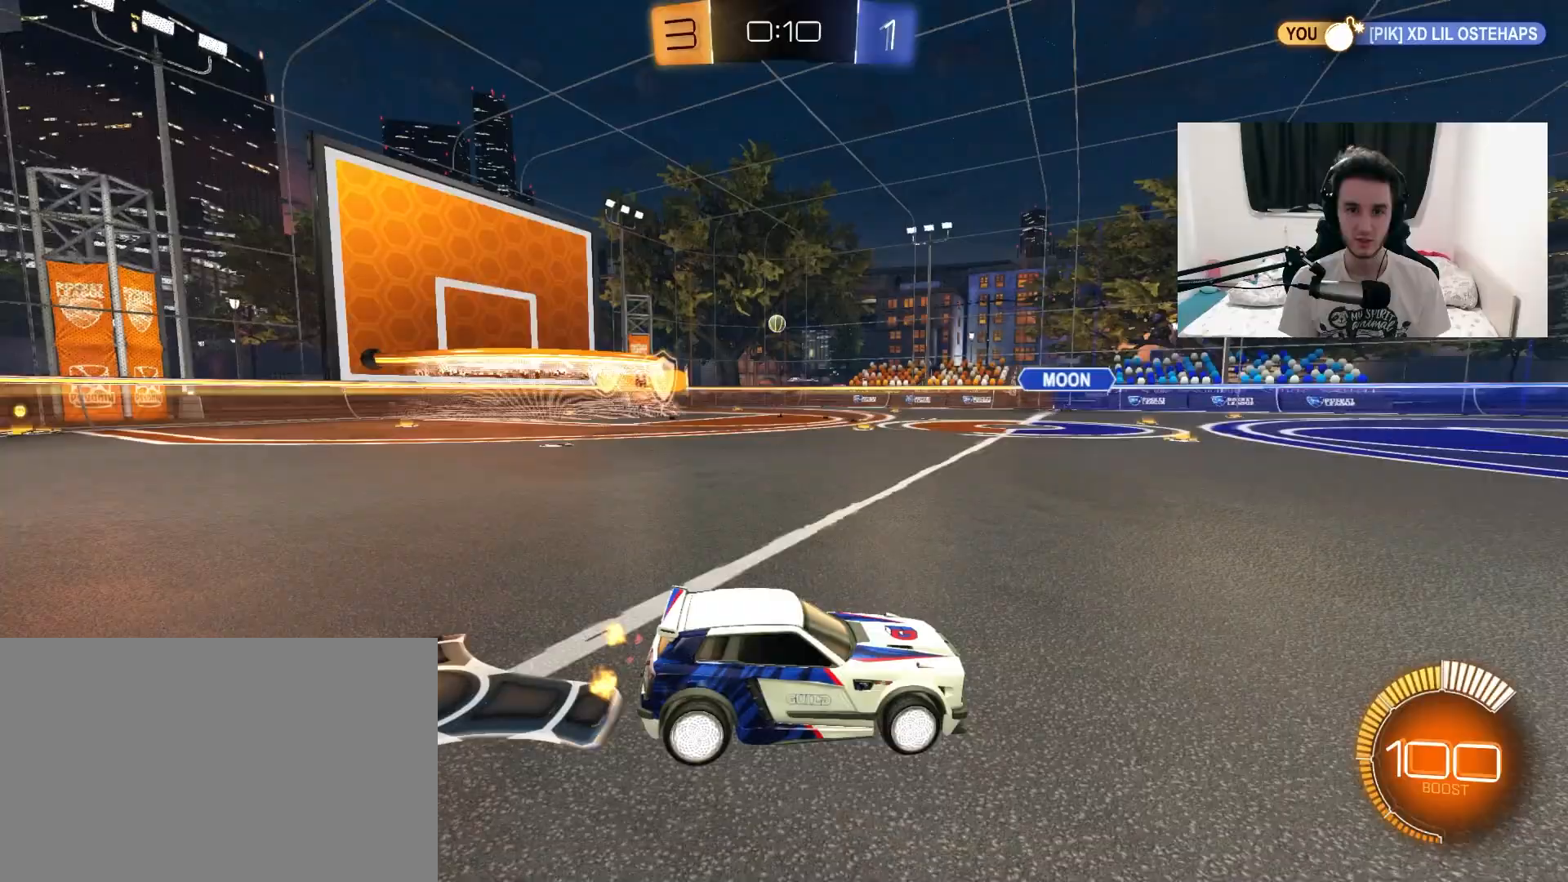
Gameplay with a controller (PlayStation layout); each line is a JSON object with the inputs held at the frame after it. "events" lists button and stick changes between this image and that frame as [ms after this image, input, new state], when the widget could be followed in between. Not read: HOME SELECT START.
{"buttons": [], "left_stick": "center", "right_stick": "center", "events": [[233, "left_stick", "up-right"], [250, "R2", "down"], [417, "left_stick", "center"], [433, "R2", "up"]]}
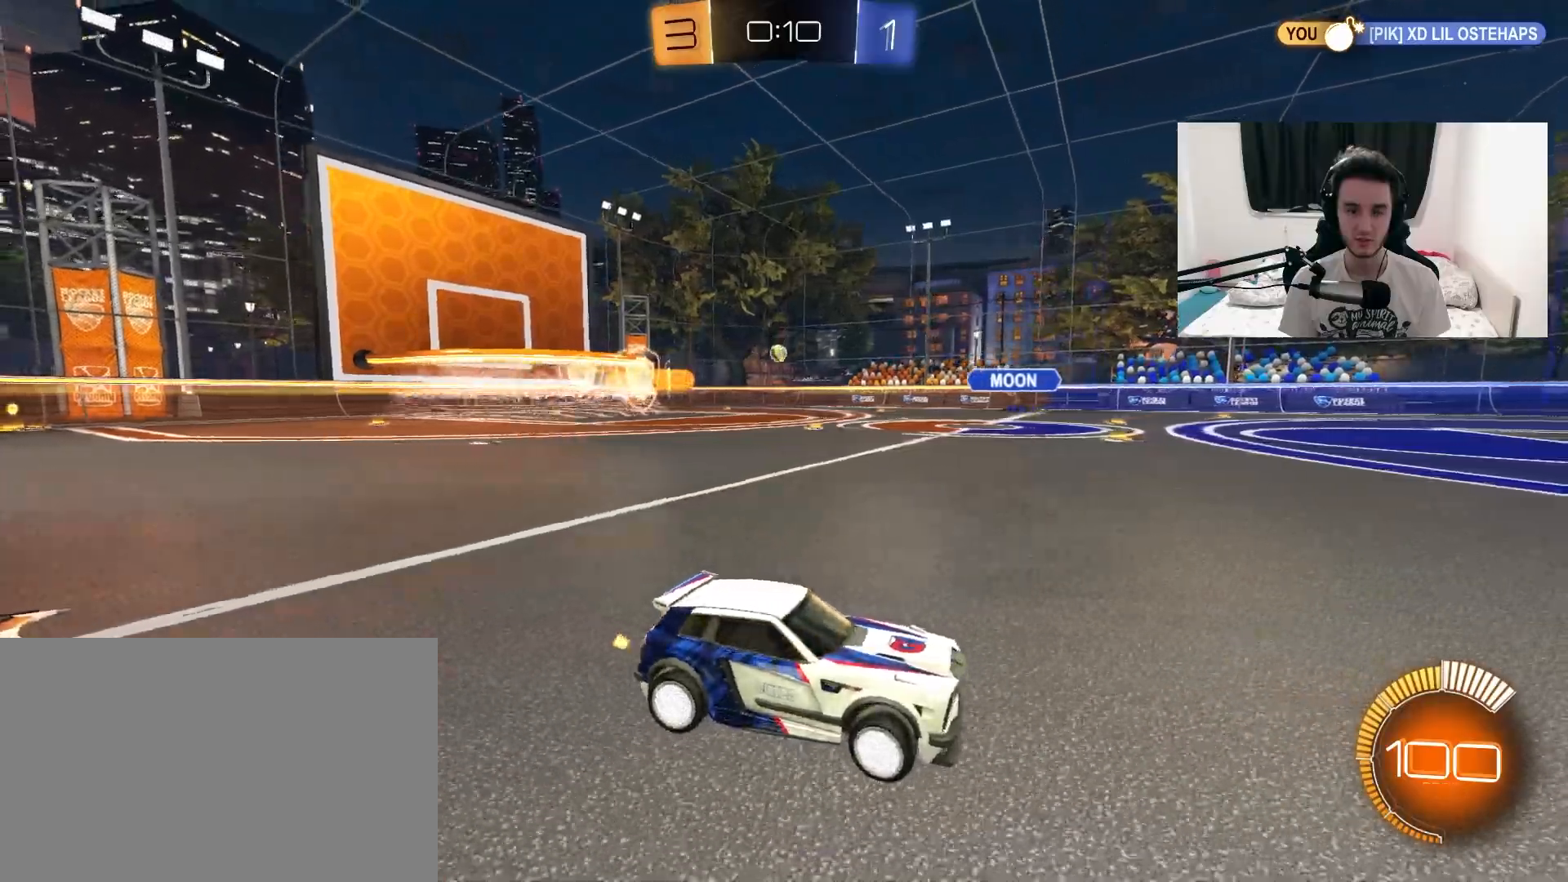
{"buttons": ["R2"], "left_stick": "left", "right_stick": "center", "events": [[117, "left_stick", "left"], [133, "R2", "down"]]}
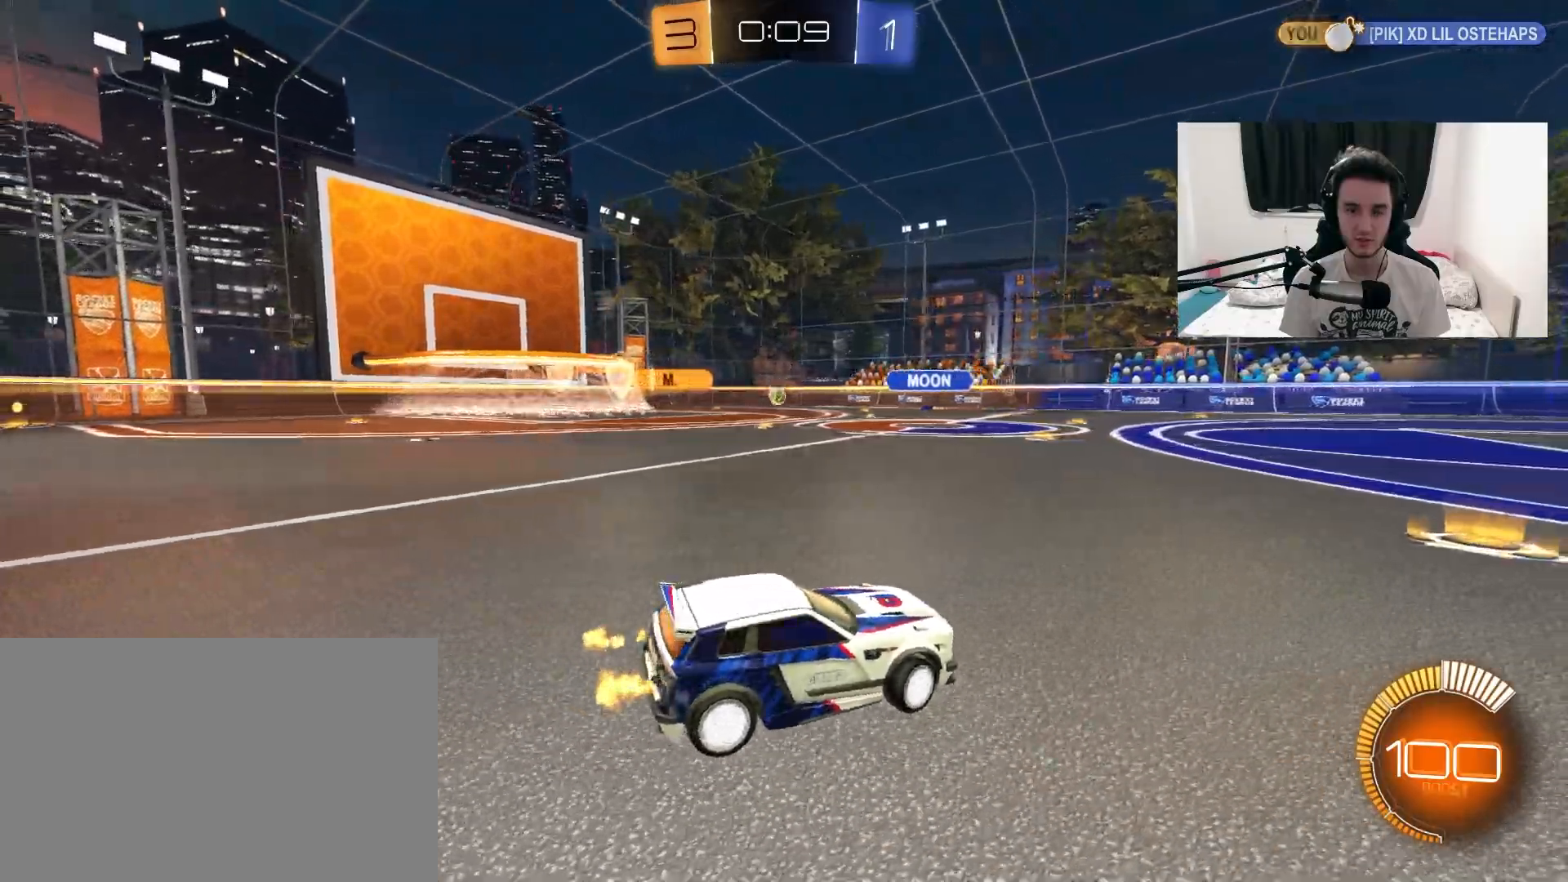
{"buttons": ["R2"], "left_stick": "left", "right_stick": "center", "events": [[167, "left_stick", "center"], [317, "R2", "up"], [383, "left_stick", "left"], [467, "R2", "down"]]}
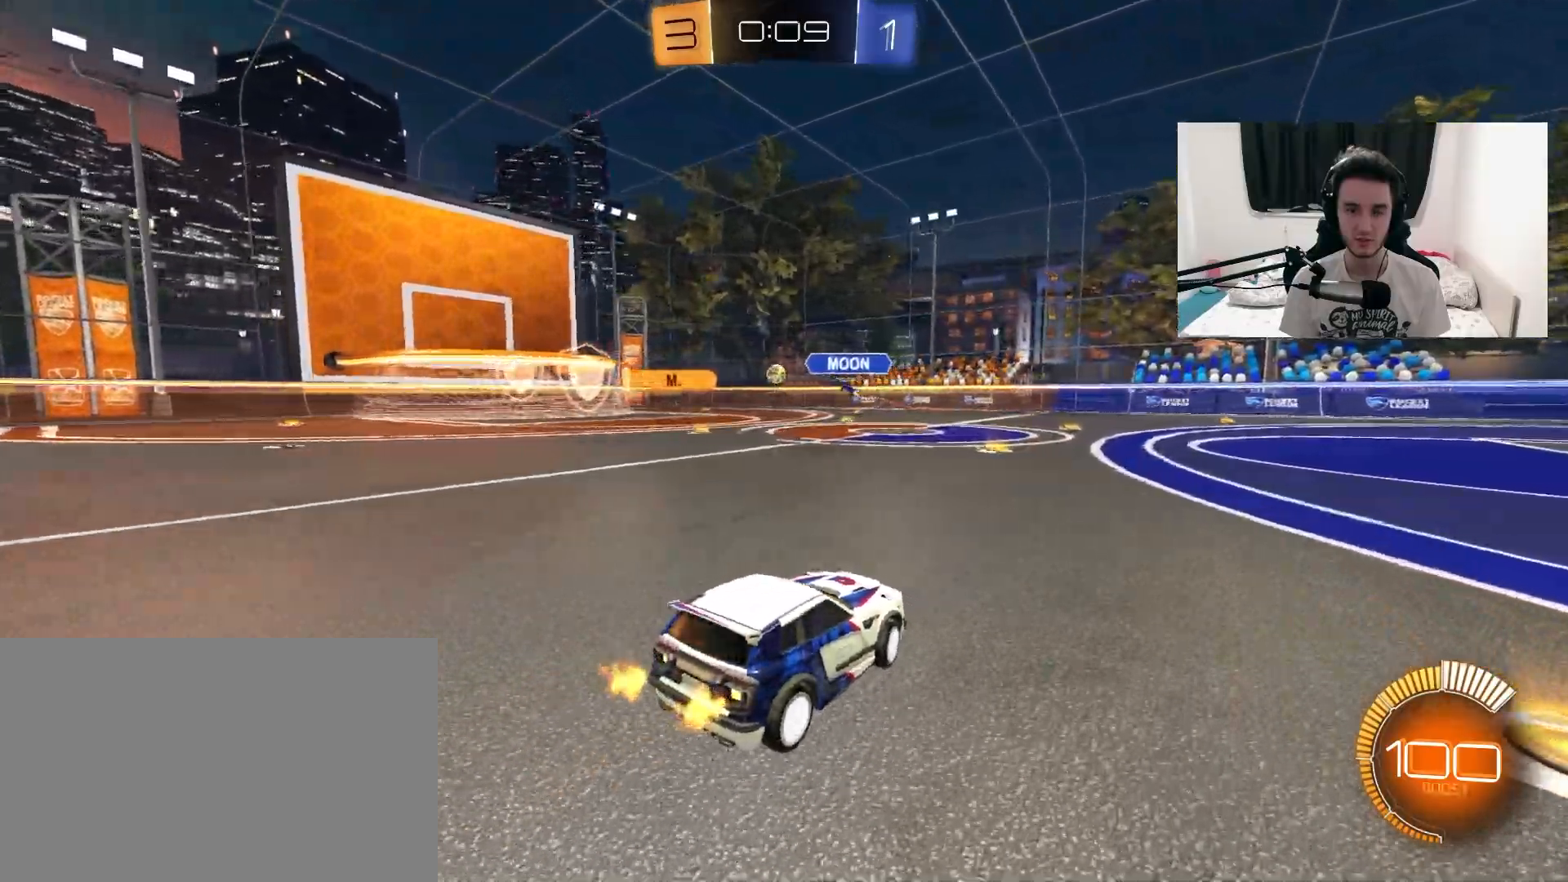
{"buttons": ["R2"], "left_stick": "center", "right_stick": "center", "events": [[350, "left_stick", "center"]]}
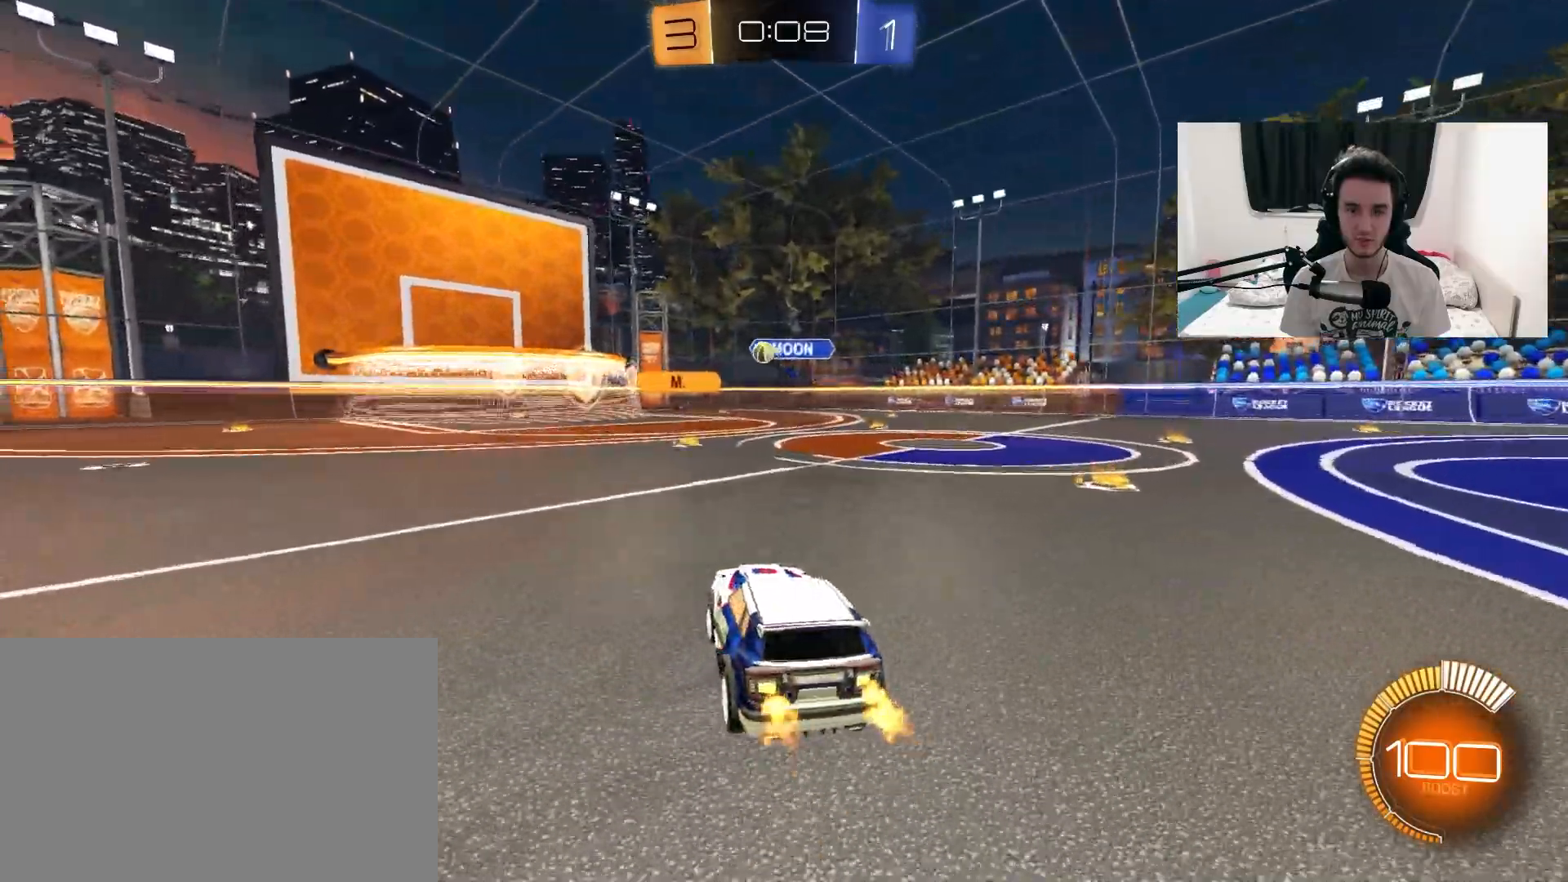
{"buttons": ["R2"], "left_stick": "center", "right_stick": "center", "events": []}
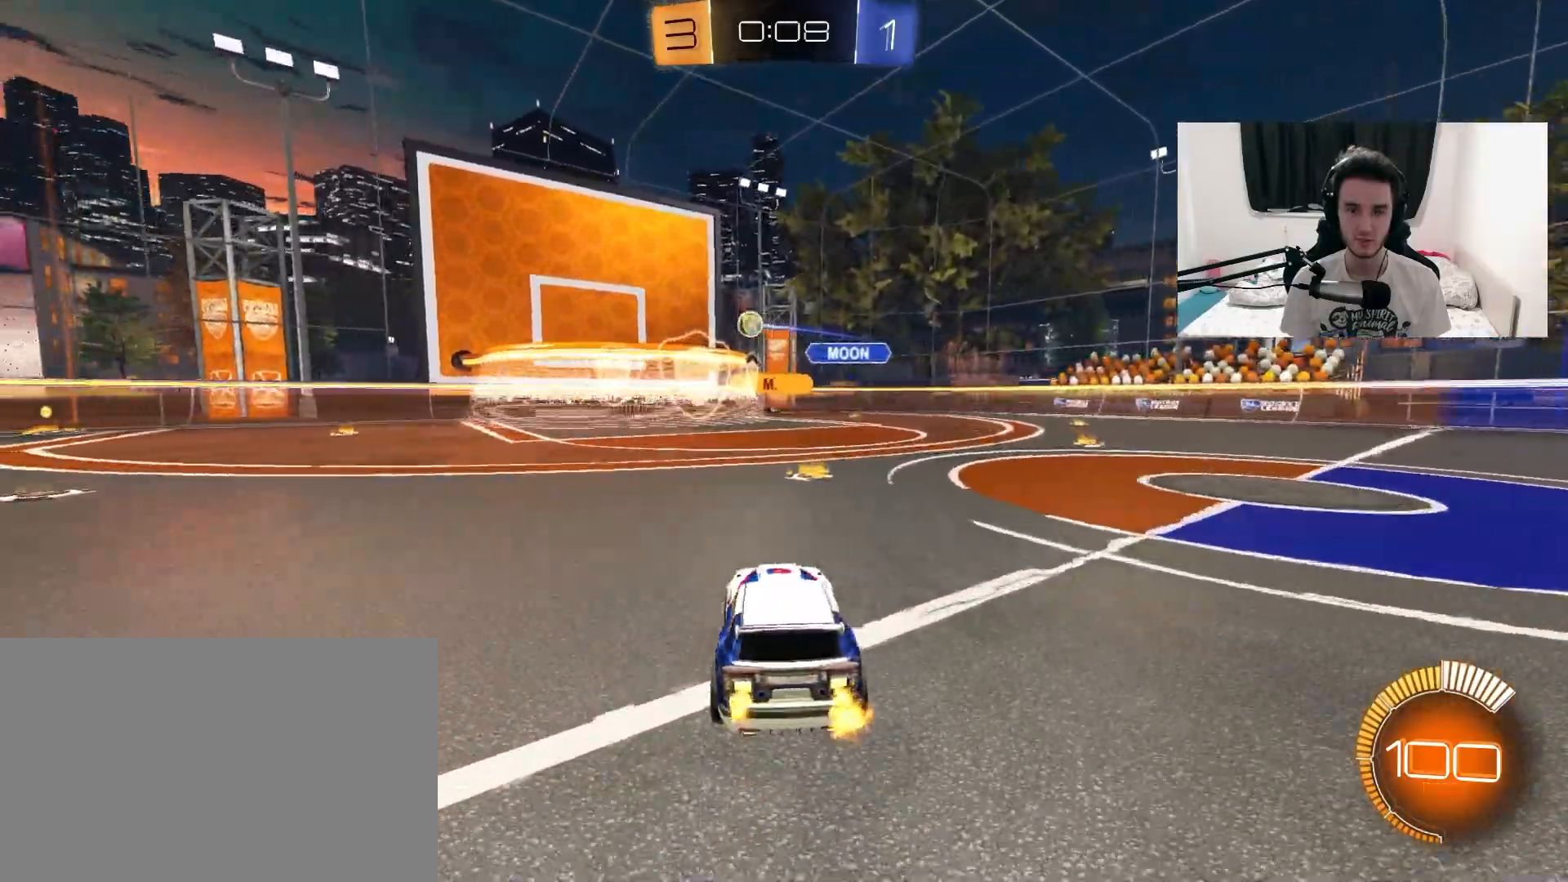
{"buttons": ["R2"], "left_stick": "center", "right_stick": "center", "events": [[133, "left_stick", "left"], [433, "left_stick", "center"]]}
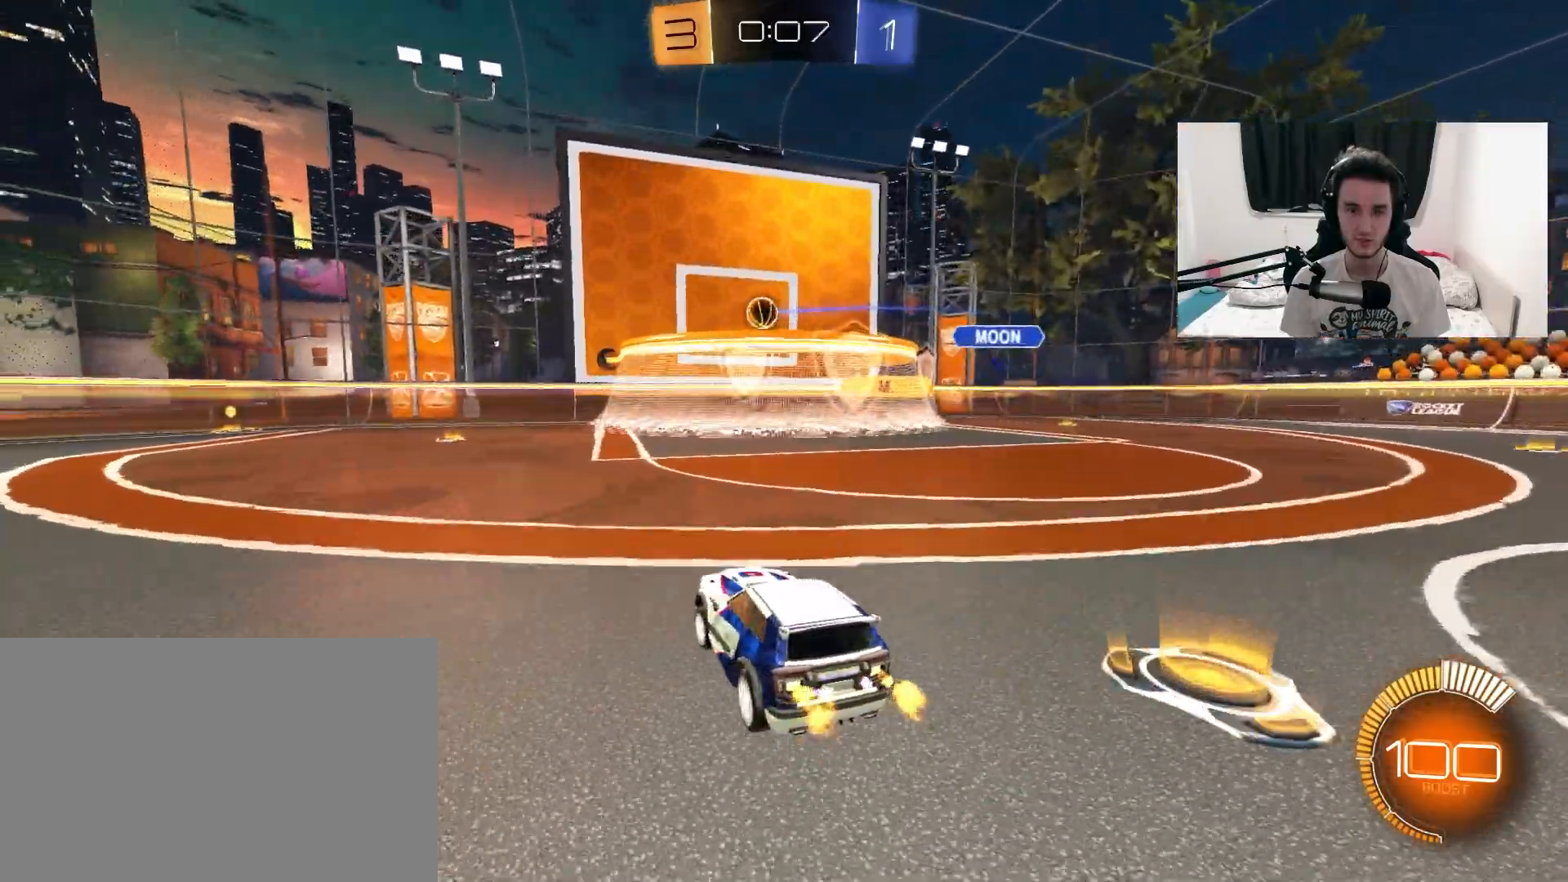
{"buttons": ["R2"], "left_stick": "center", "right_stick": "center", "events": []}
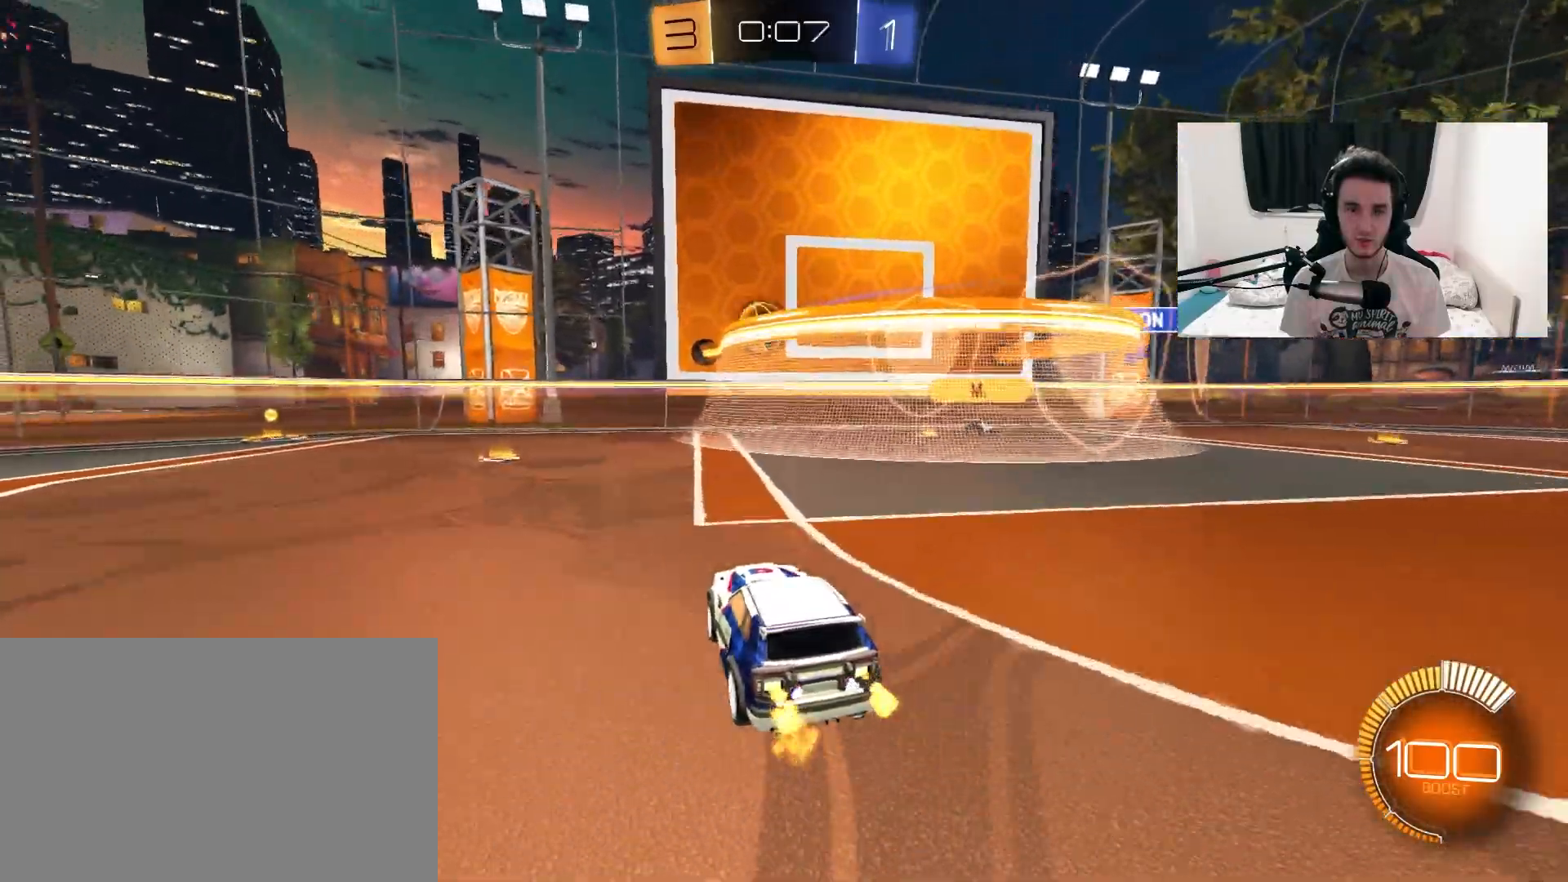
{"buttons": ["R2"], "left_stick": "center", "right_stick": "center", "events": [[183, "left_stick", "left"], [417, "left_stick", "center"]]}
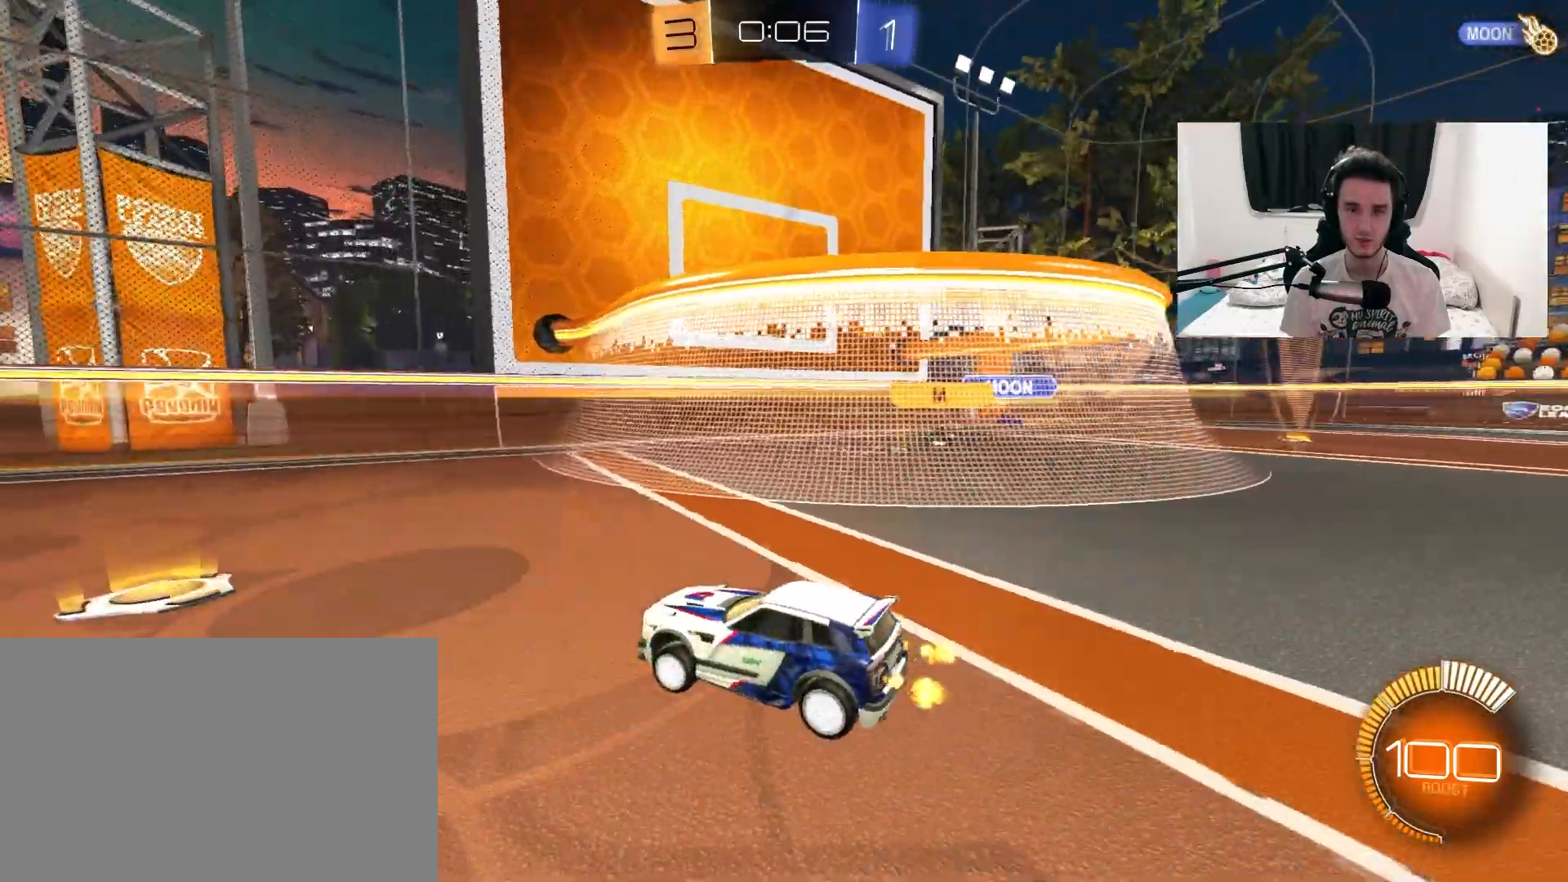
{"buttons": ["R2"], "left_stick": "up-right", "right_stick": "center", "events": [[33, "left_stick", "up-right"], [200, "L1", "down"], [383, "L1", "up"]]}
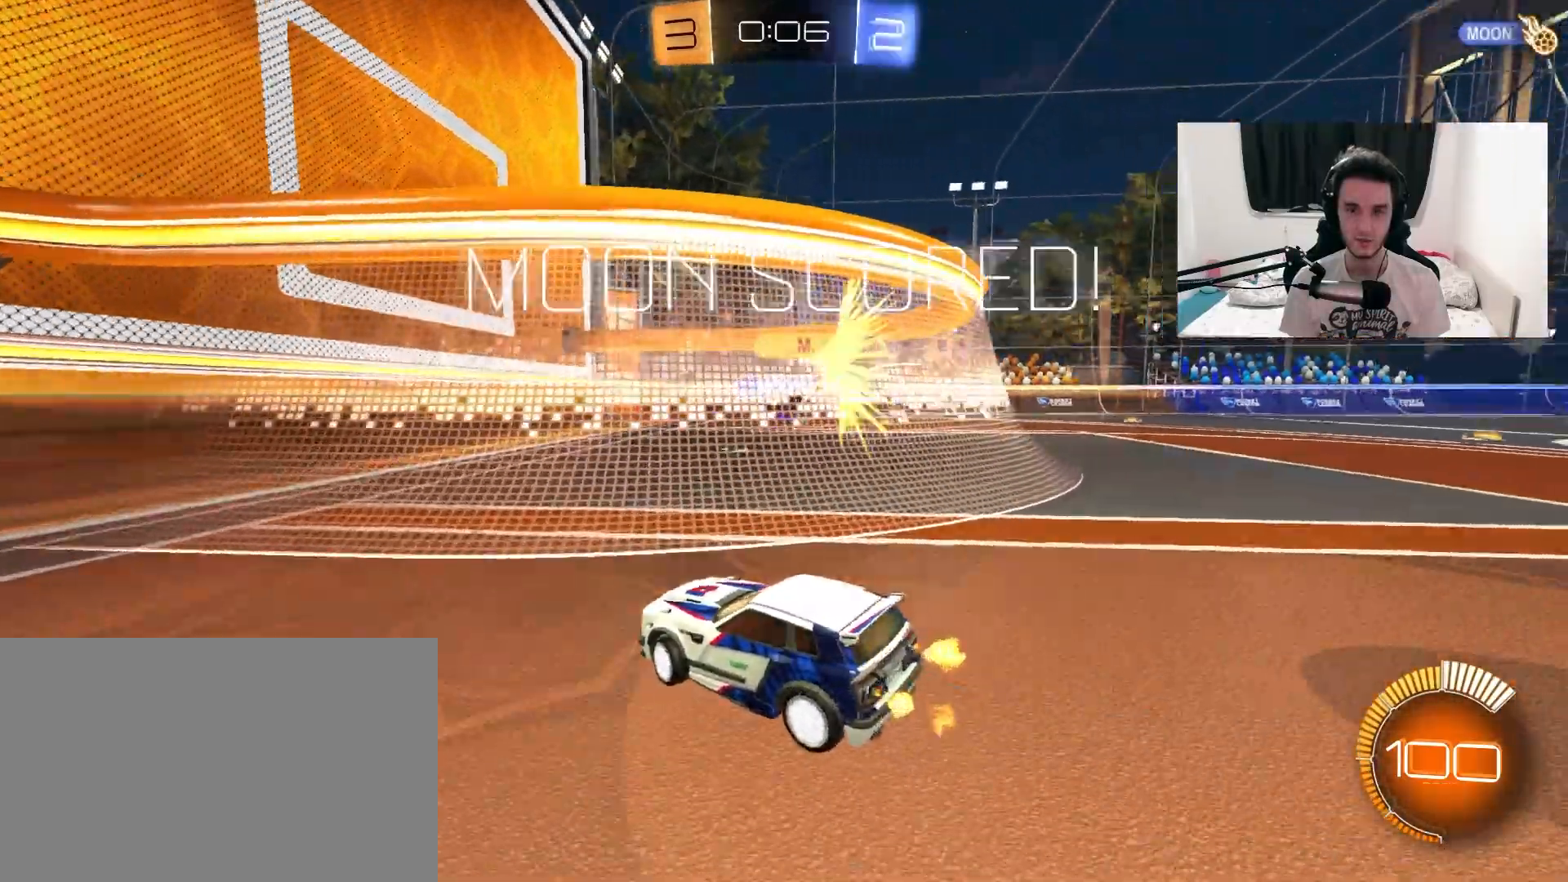
{"buttons": ["R2"], "left_stick": "center", "right_stick": "center", "events": [[250, "TRIANGLE", "down"], [350, "left_stick", "center"], [383, "TRIANGLE", "up"]]}
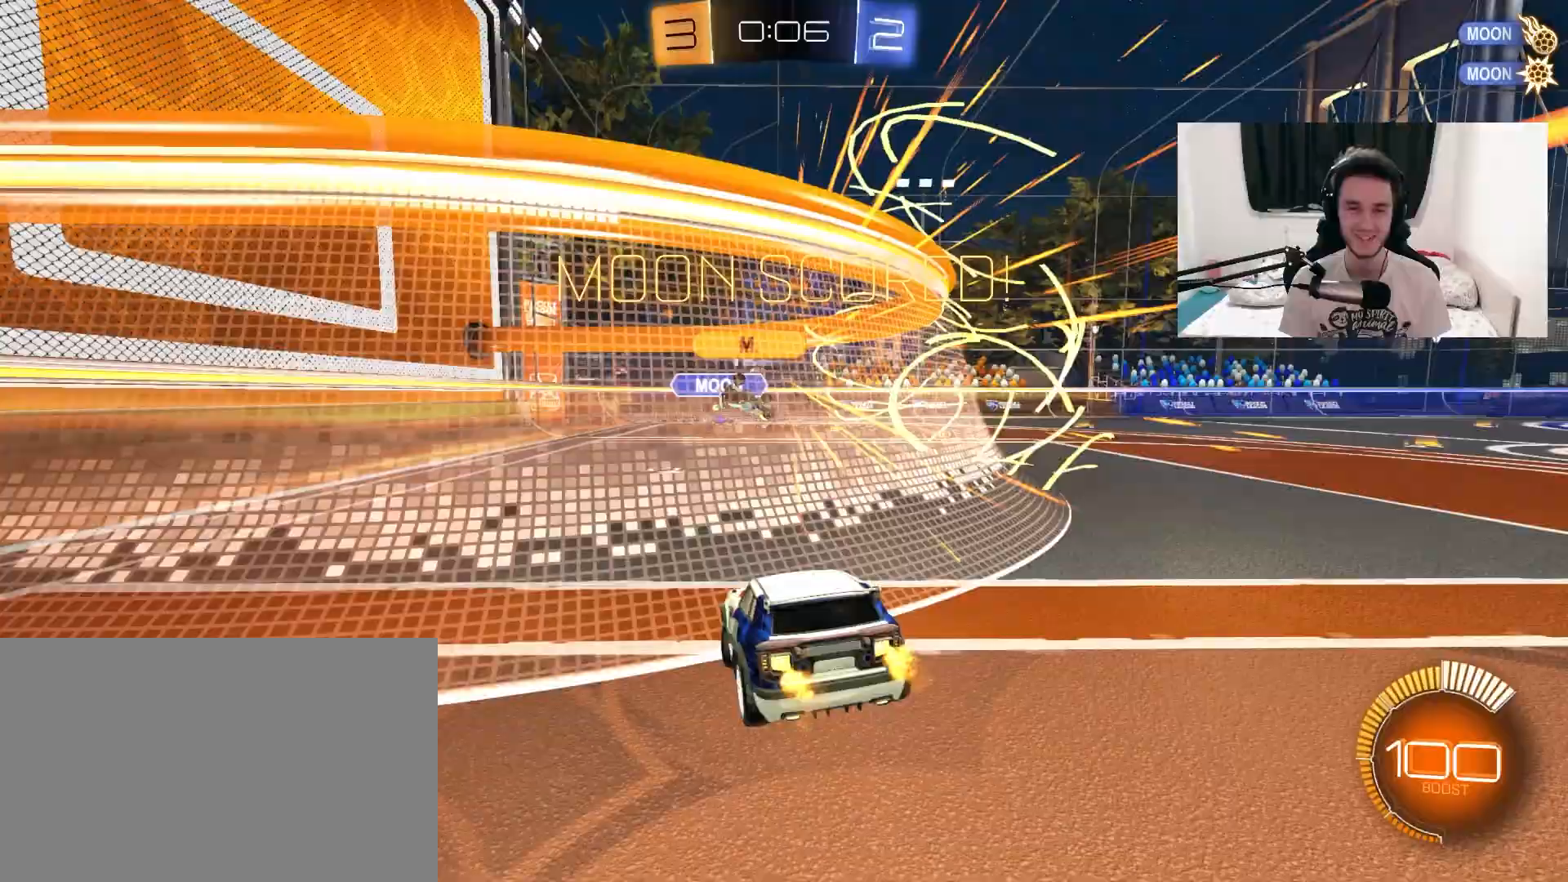
{"buttons": ["R1", "R2"], "left_stick": "down", "right_stick": "center", "events": [[333, "left_stick", "down"], [500, "R1", "down"]]}
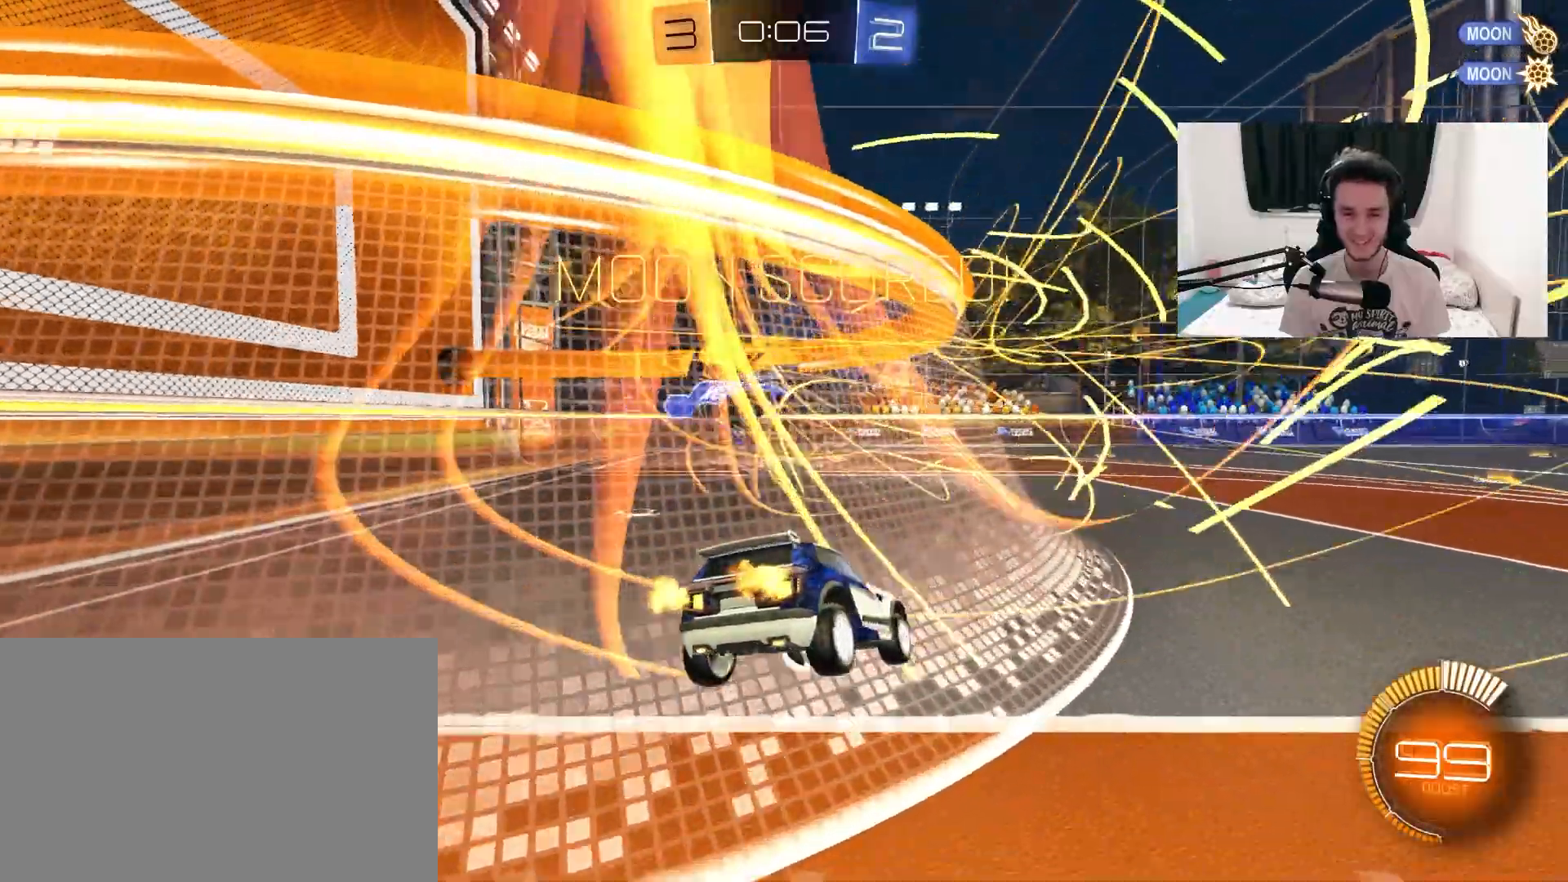
{"buttons": [], "left_stick": "center", "right_stick": "center", "events": [[183, "left_stick", "up"], [200, "L1", "down"], [250, "left_stick", "up-right"], [267, "CROSS", "down"], [433, "CROSS", "up"], [500, "L1", "up"], [500, "R1", "up"], [500, "R2", "up"], [500, "left_stick", "center"]]}
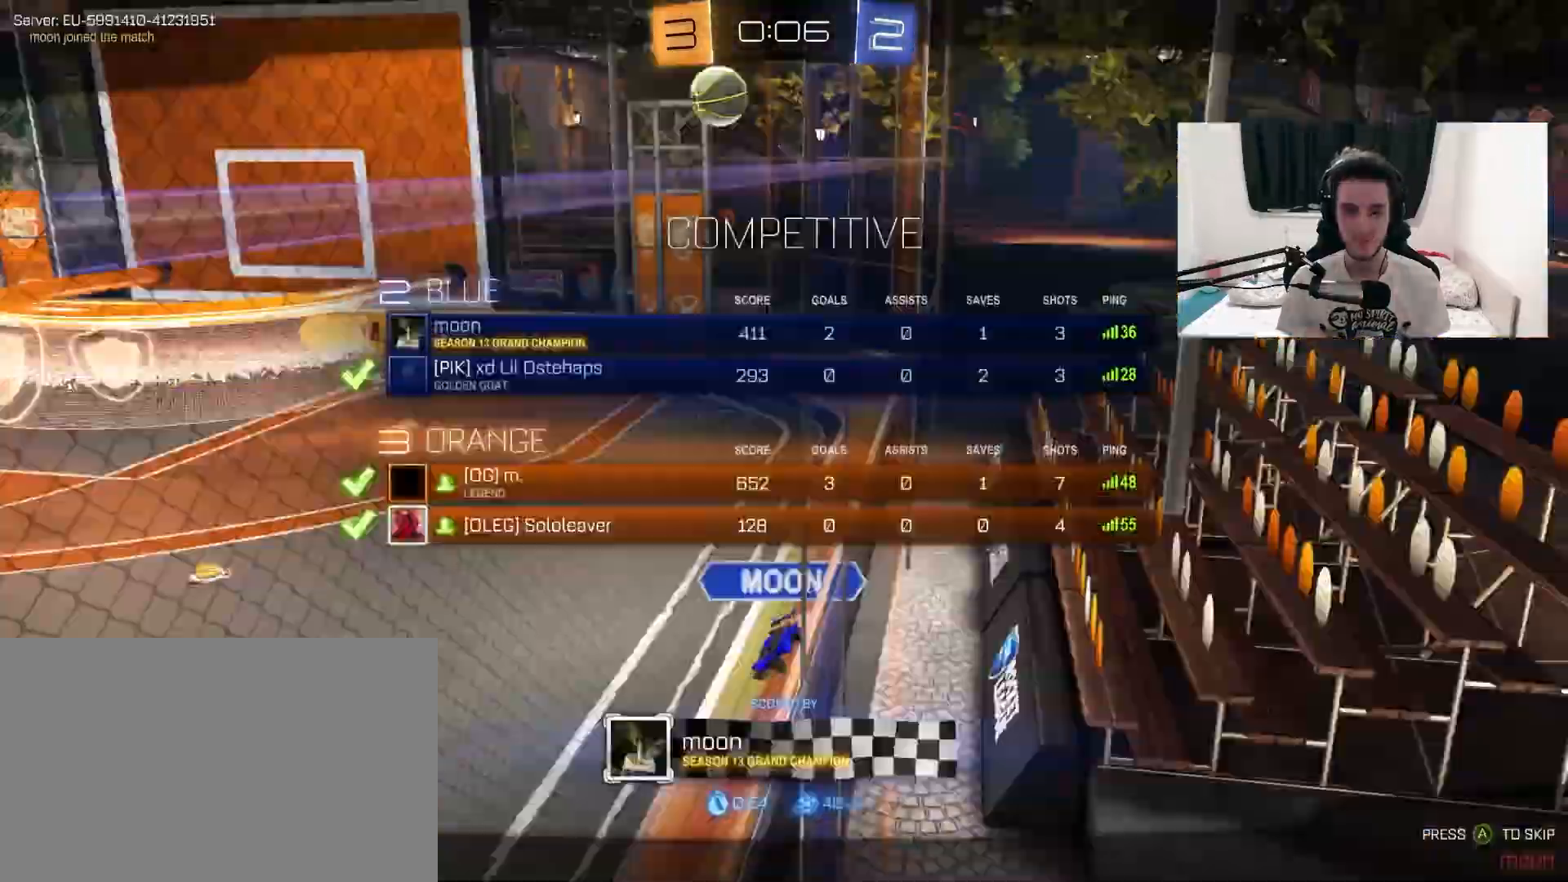
{"buttons": [], "left_stick": "center", "right_stick": "center", "events": []}
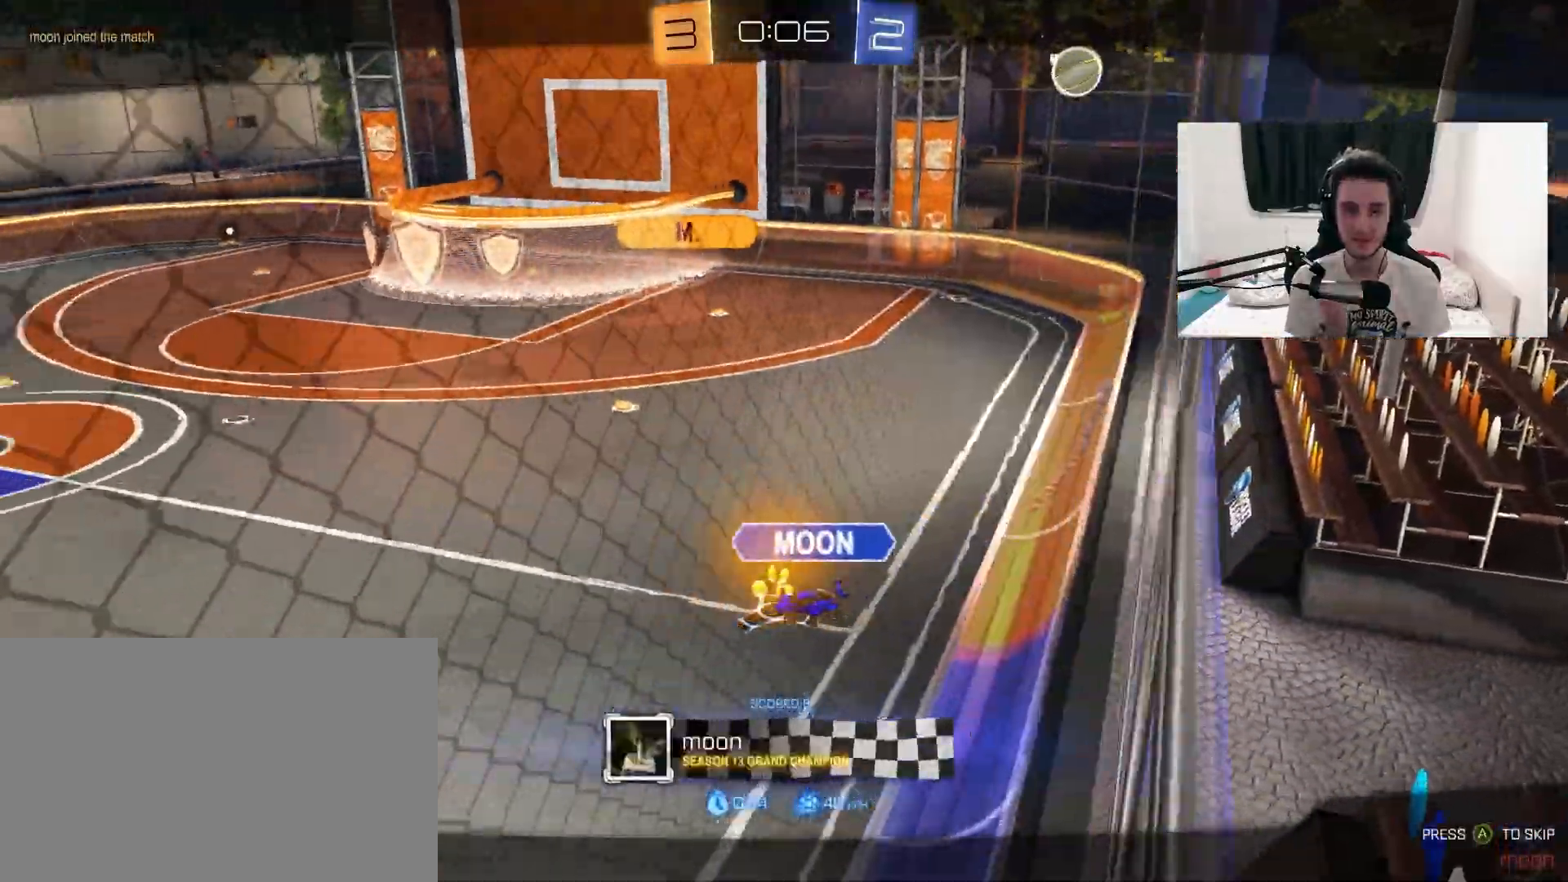
{"buttons": [], "left_stick": "center", "right_stick": "center", "events": []}
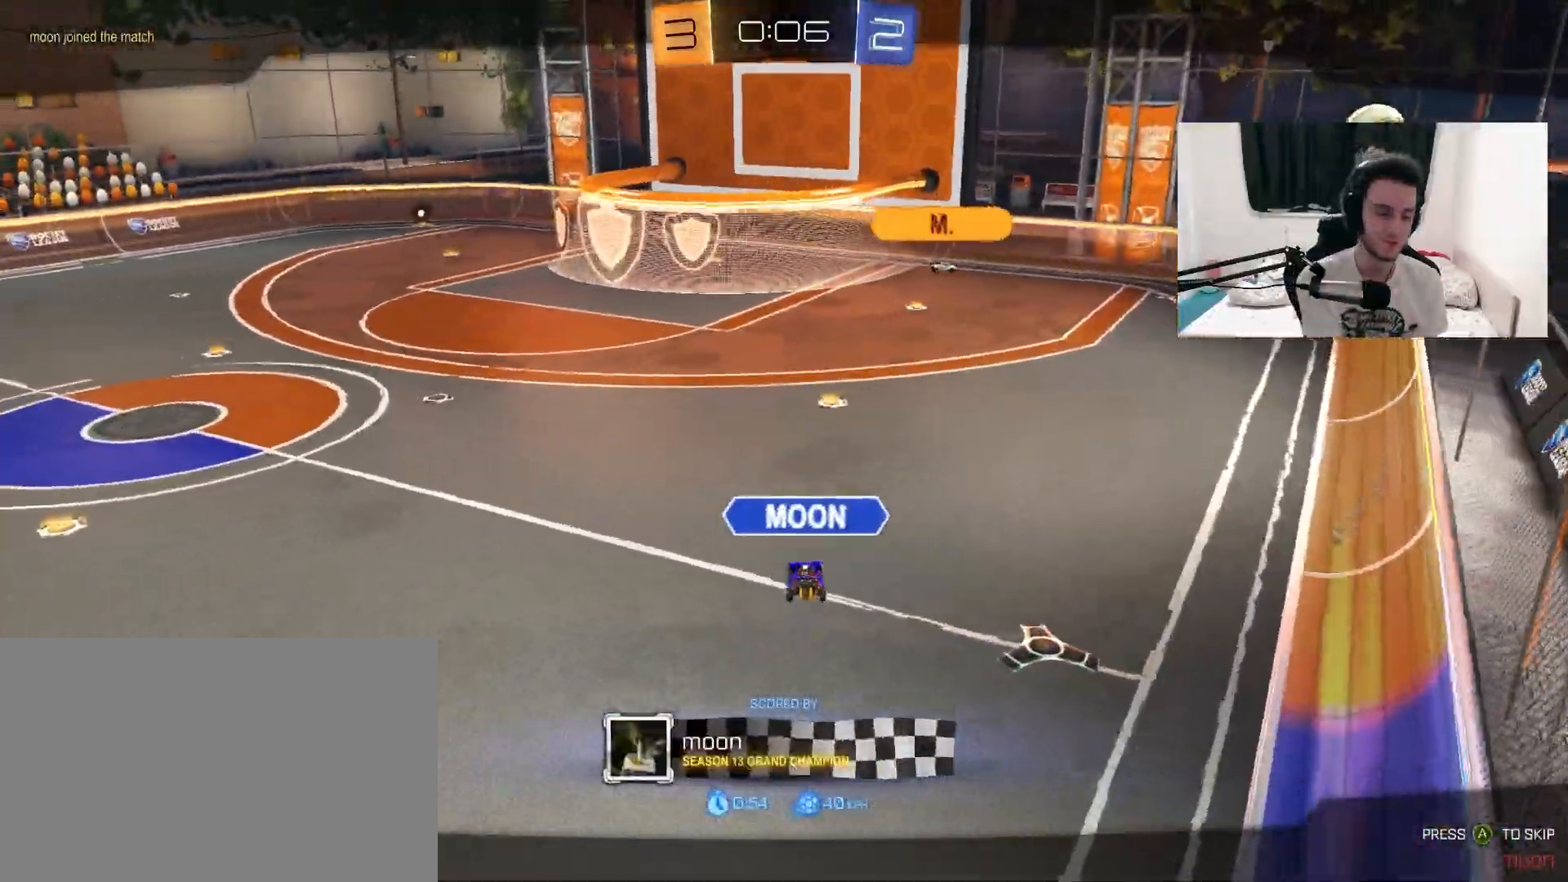
{"buttons": [], "left_stick": "center", "right_stick": "center", "events": []}
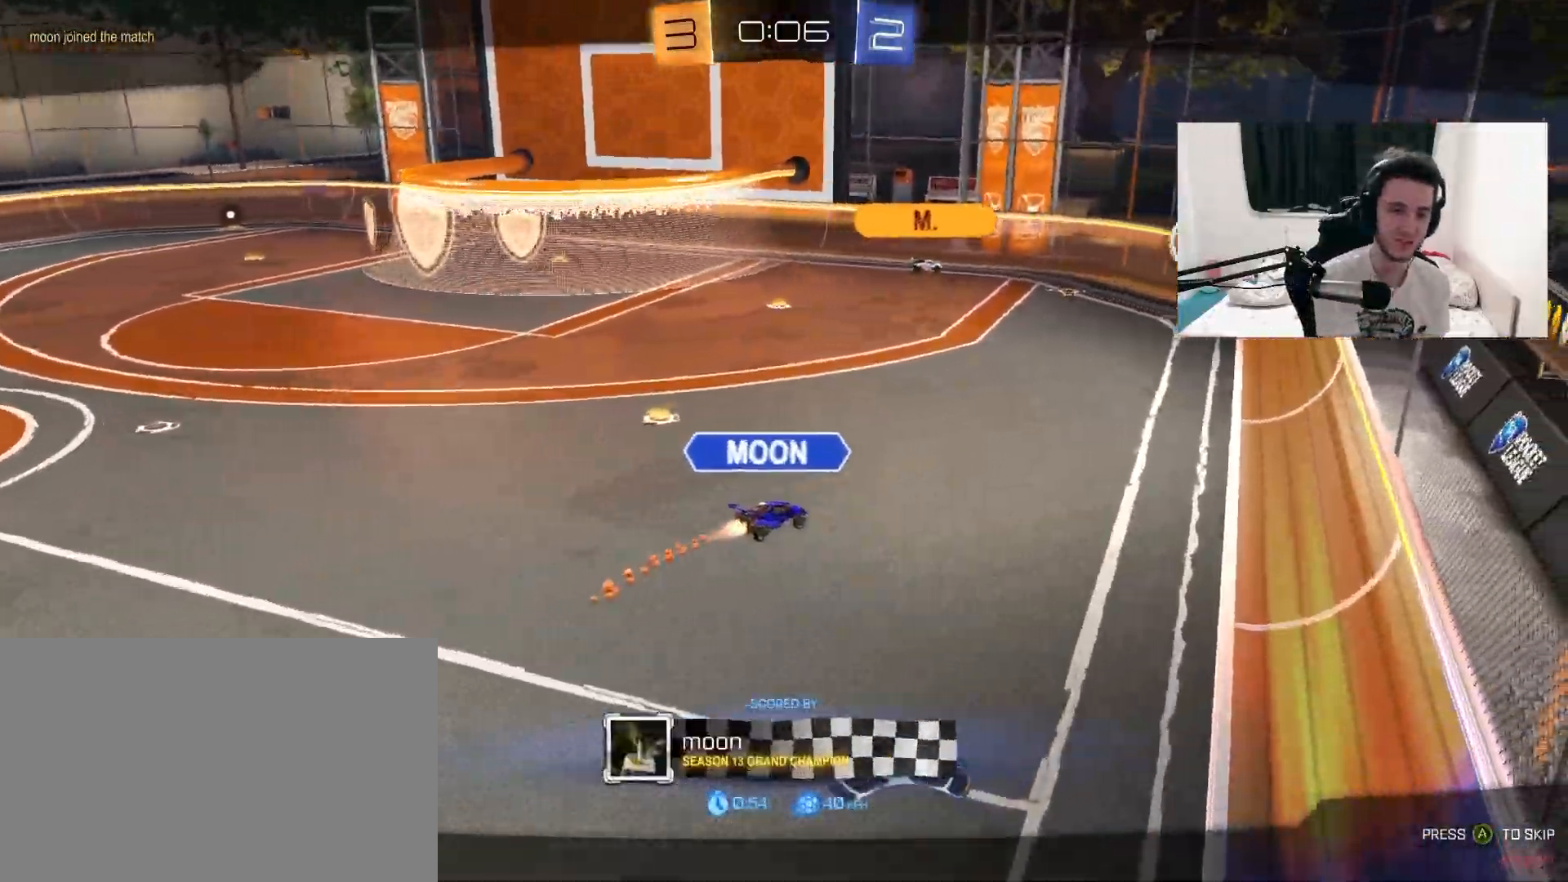
{"buttons": [], "left_stick": "center", "right_stick": "center", "events": []}
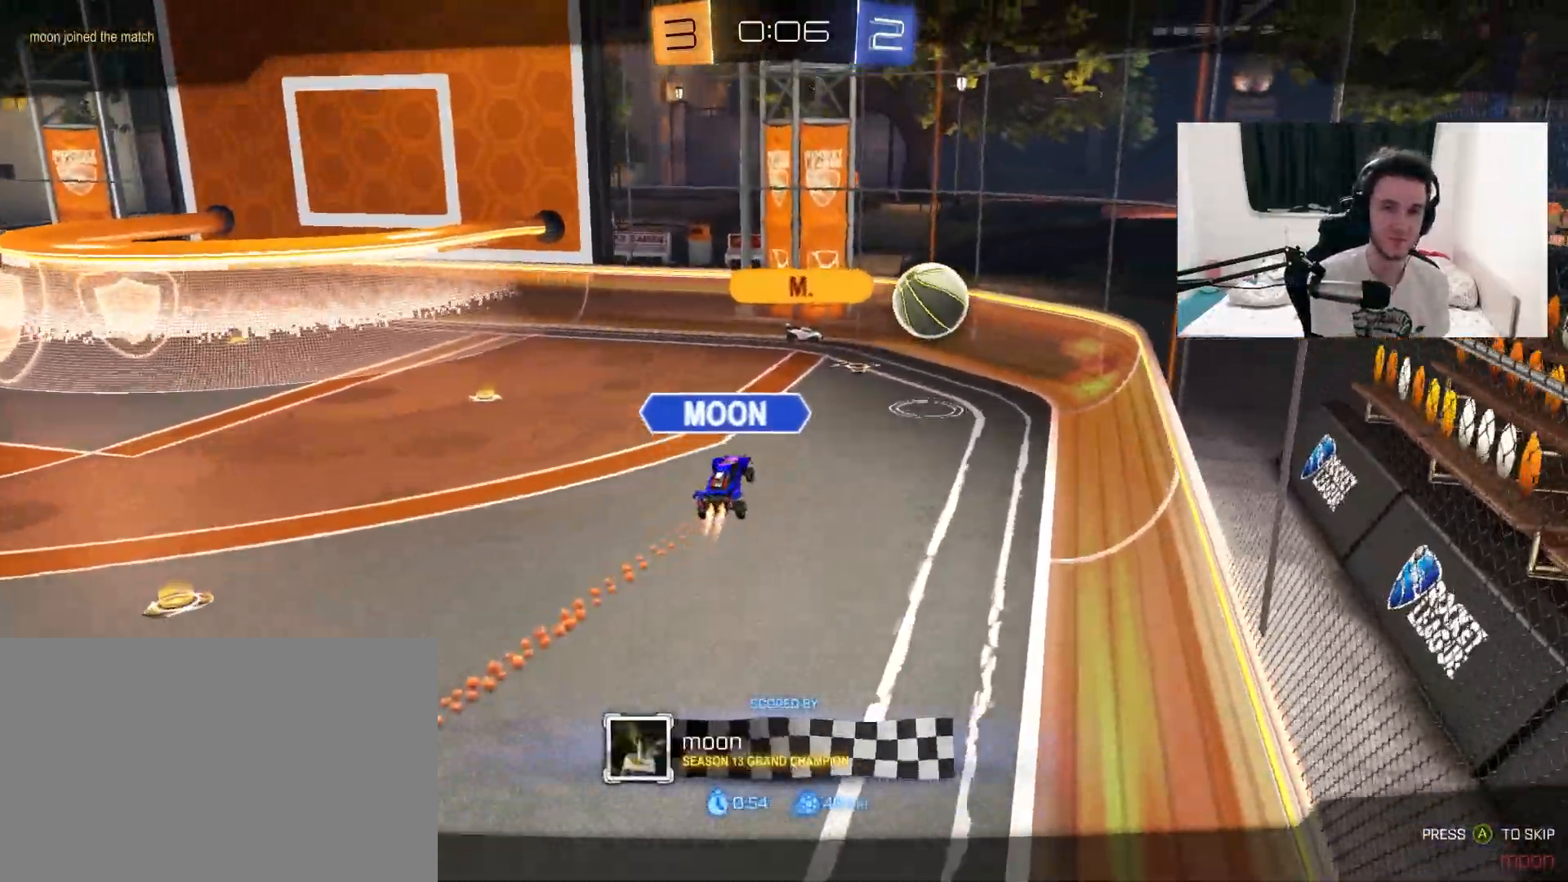
{"buttons": [], "left_stick": "center", "right_stick": "center", "events": []}
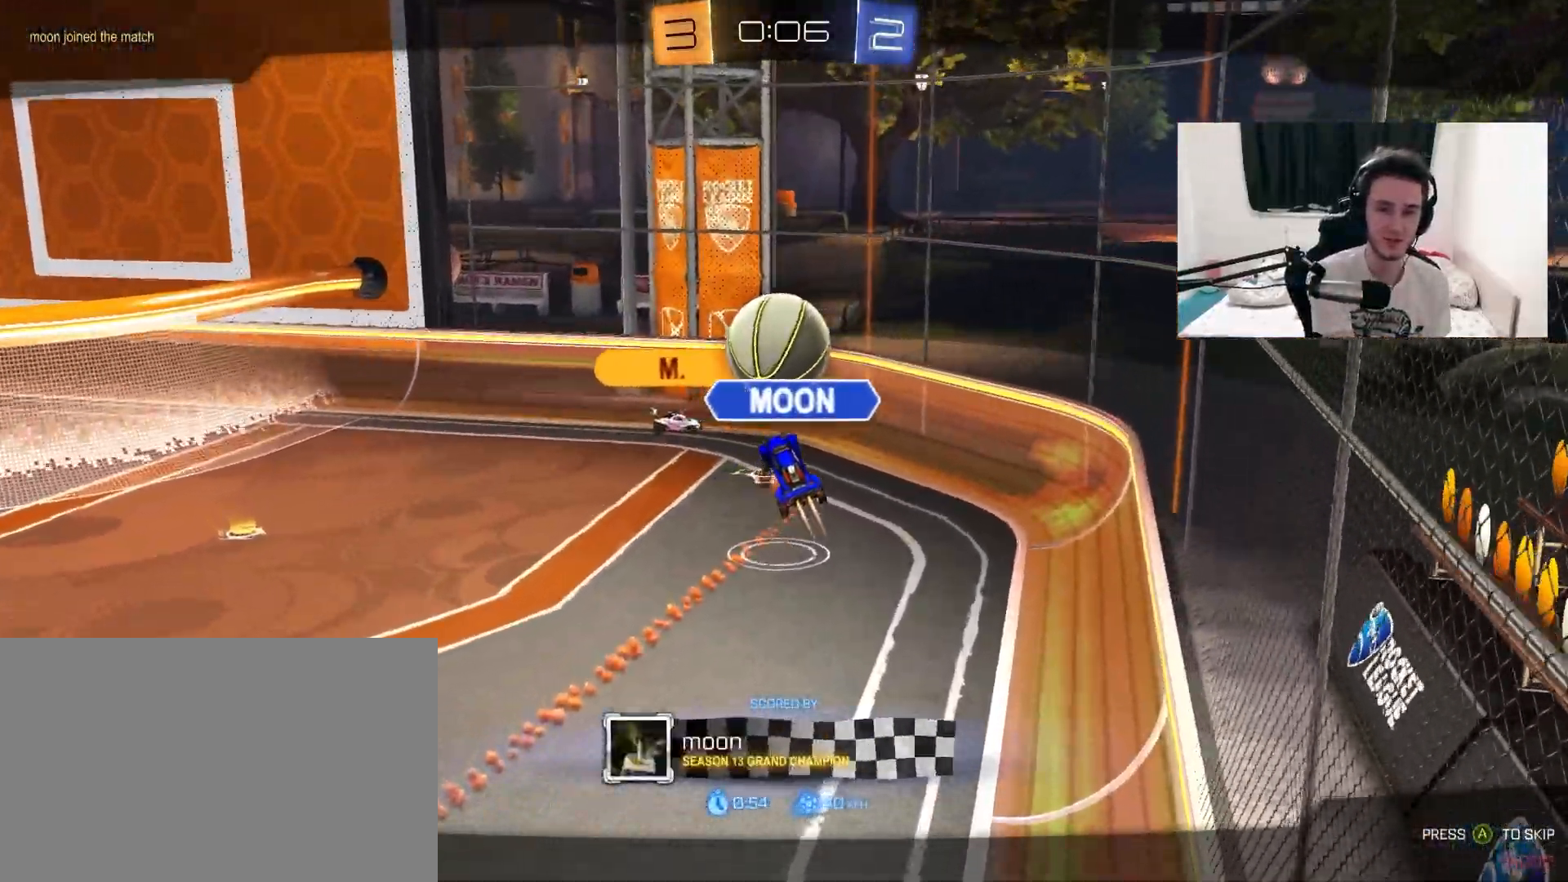
{"buttons": [], "left_stick": "center", "right_stick": "center", "events": []}
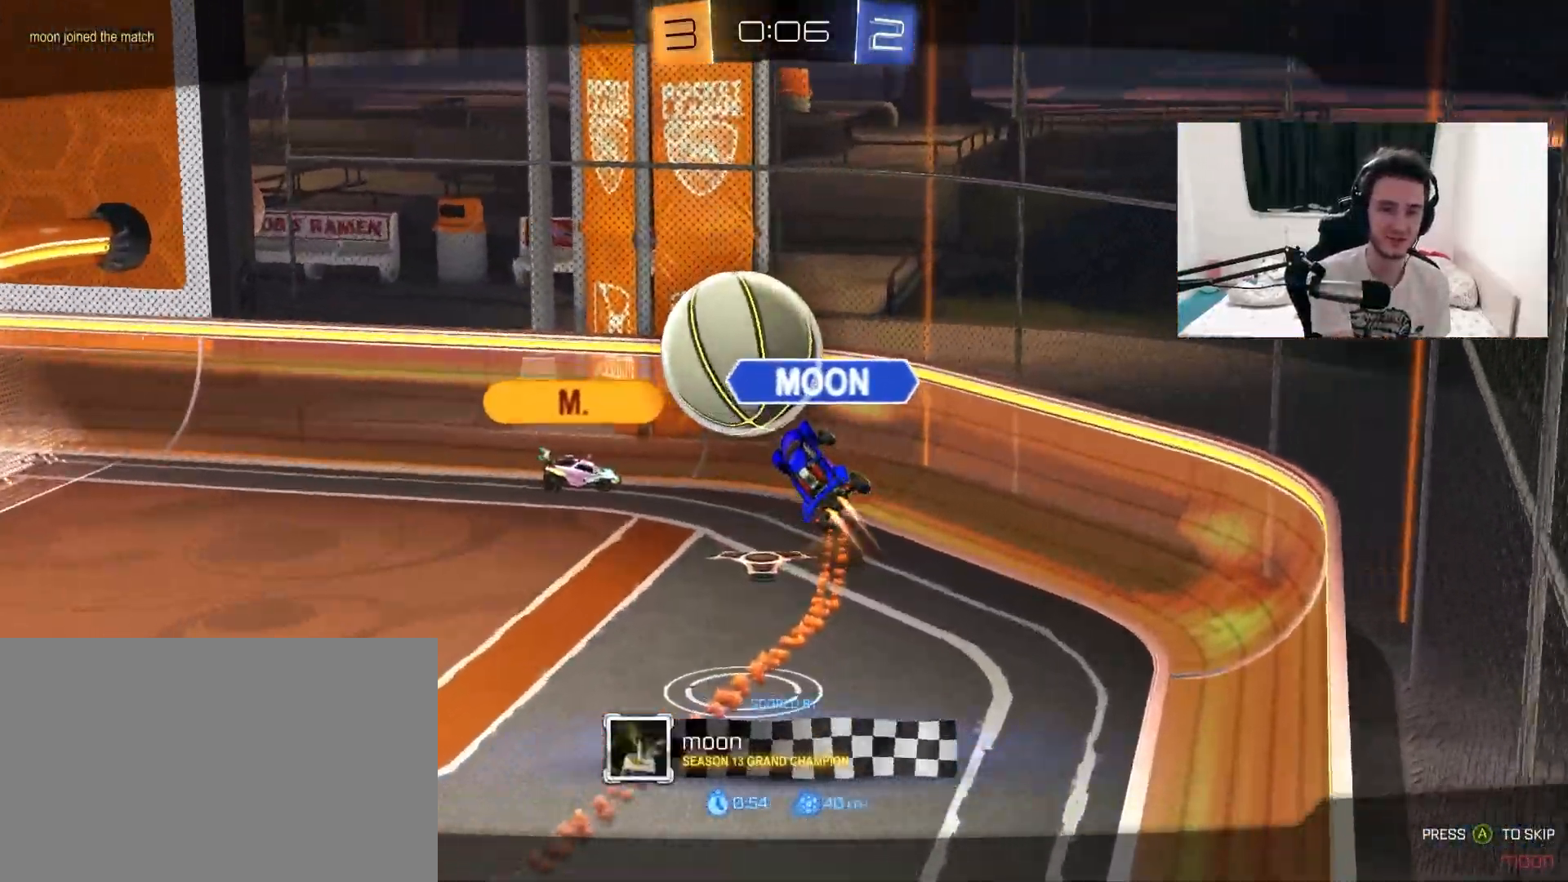
{"buttons": [], "left_stick": "center", "right_stick": "center", "events": []}
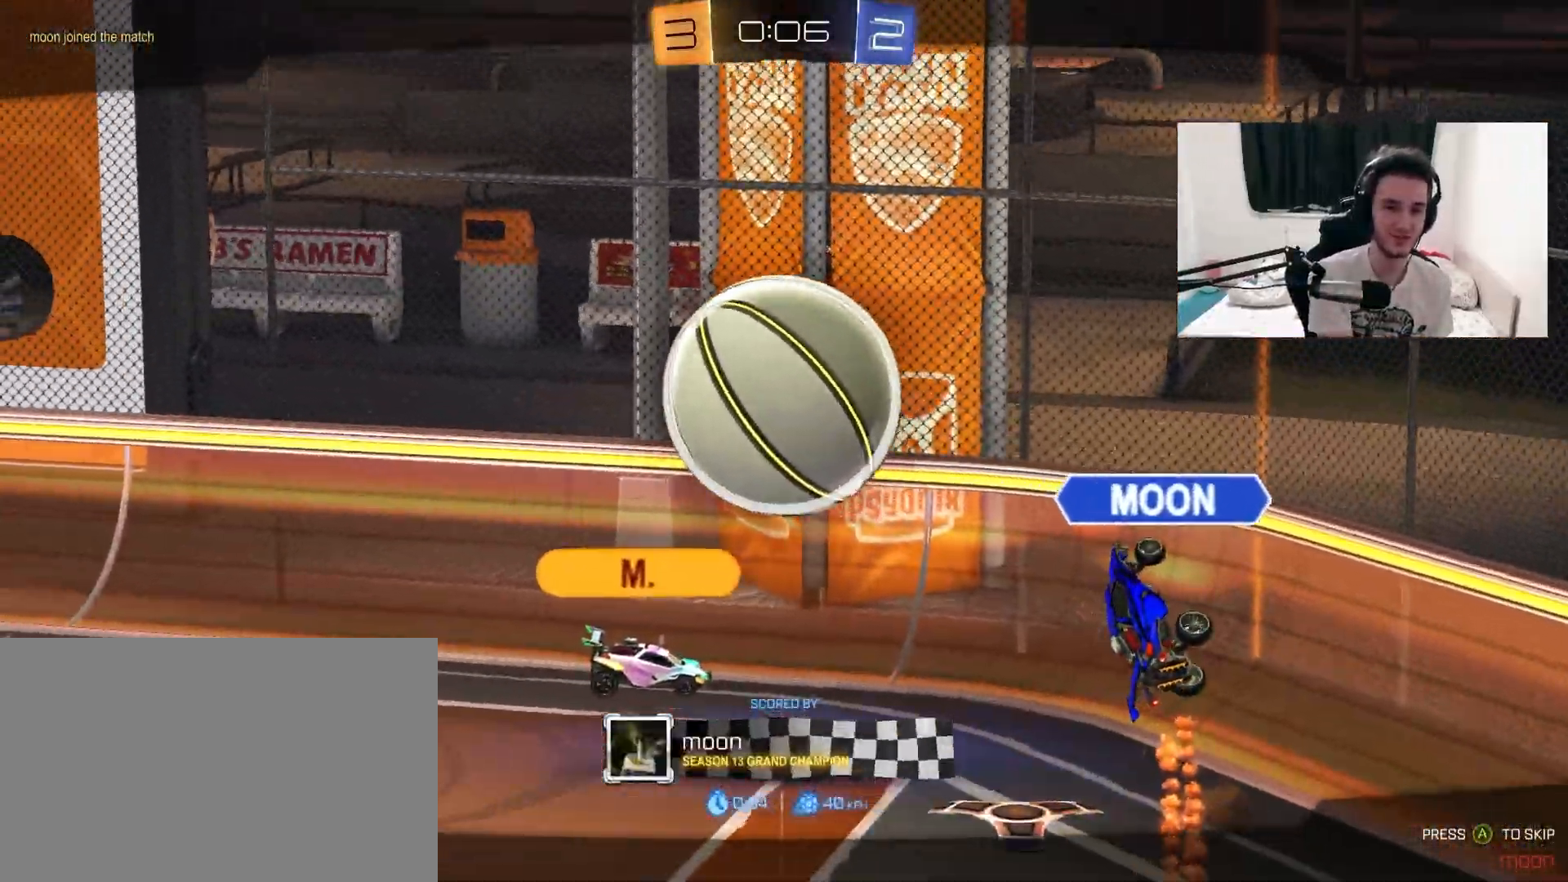
{"buttons": [], "left_stick": "center", "right_stick": "center", "events": []}
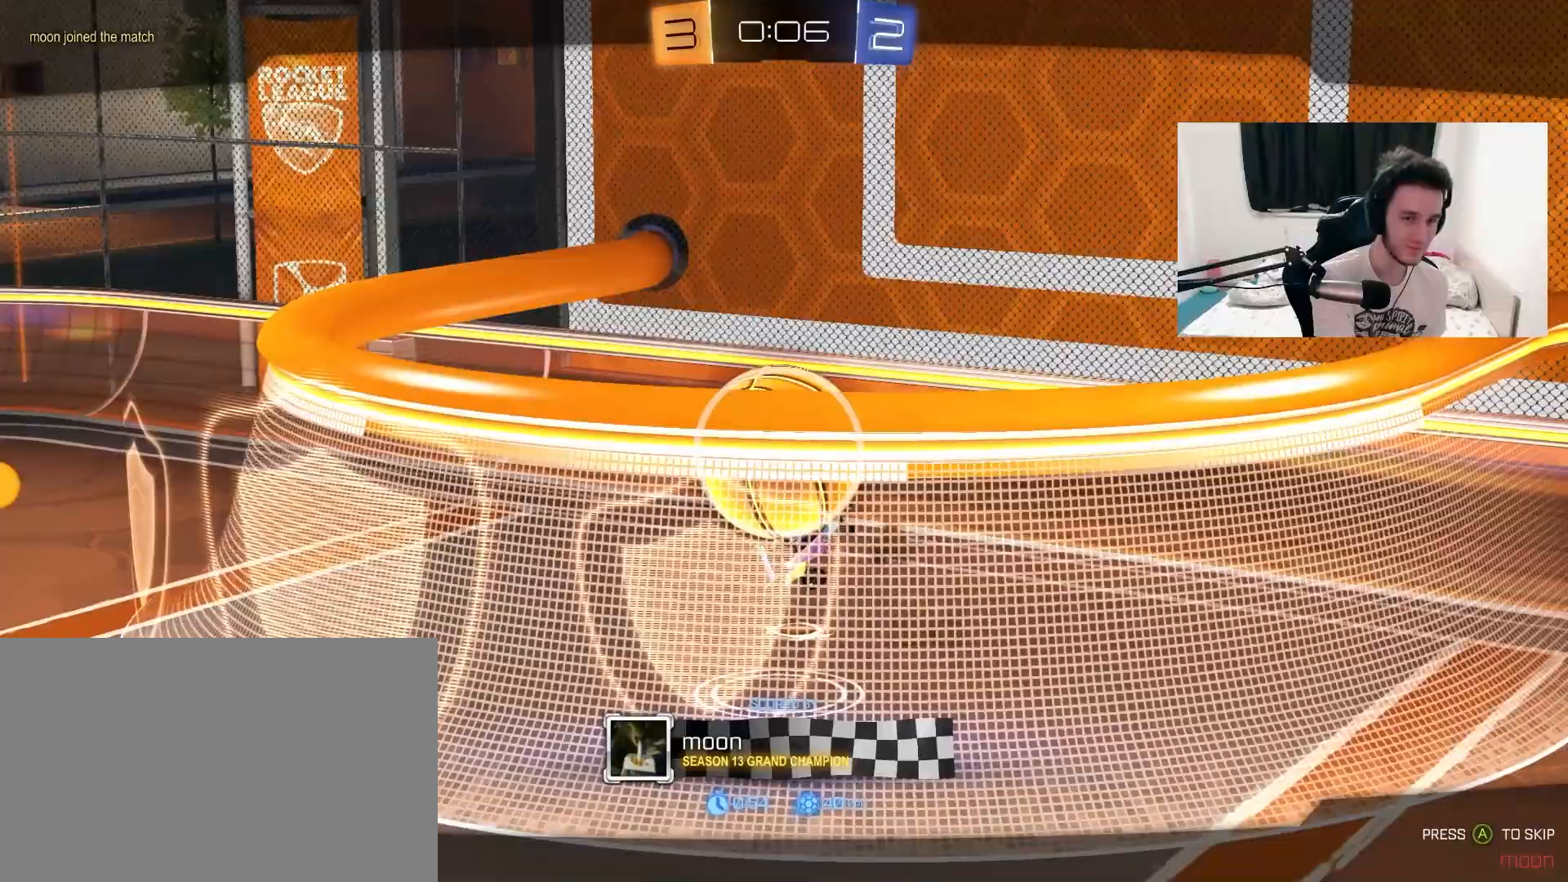
{"buttons": [], "left_stick": "center", "right_stick": "center", "events": []}
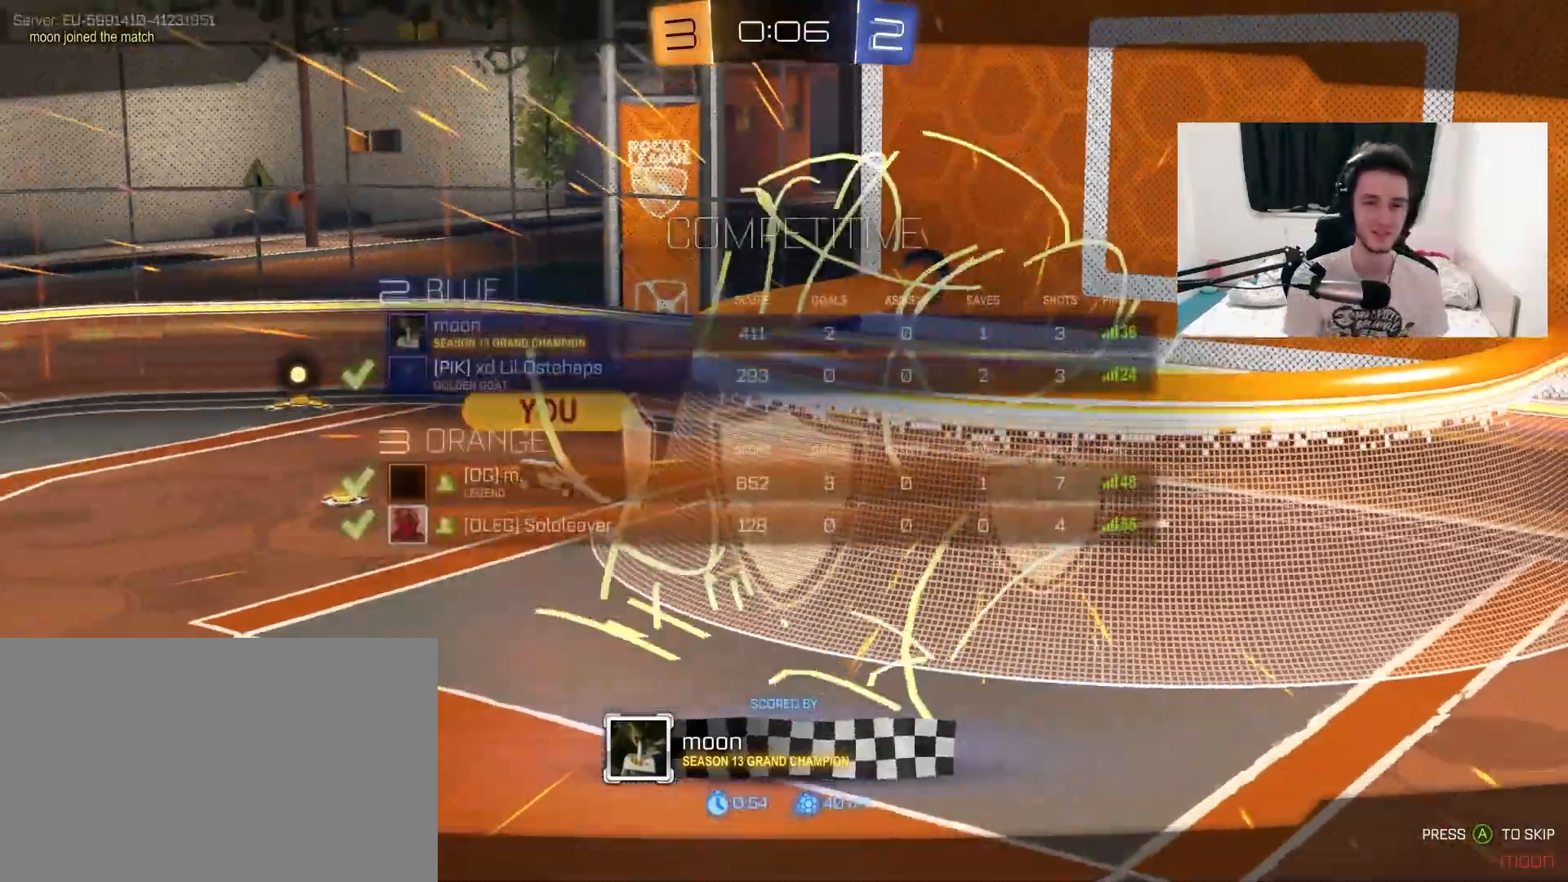
{"buttons": [], "left_stick": "center", "right_stick": "center", "events": [[167, "CROSS", "down"], [350, "CROSS", "up"]]}
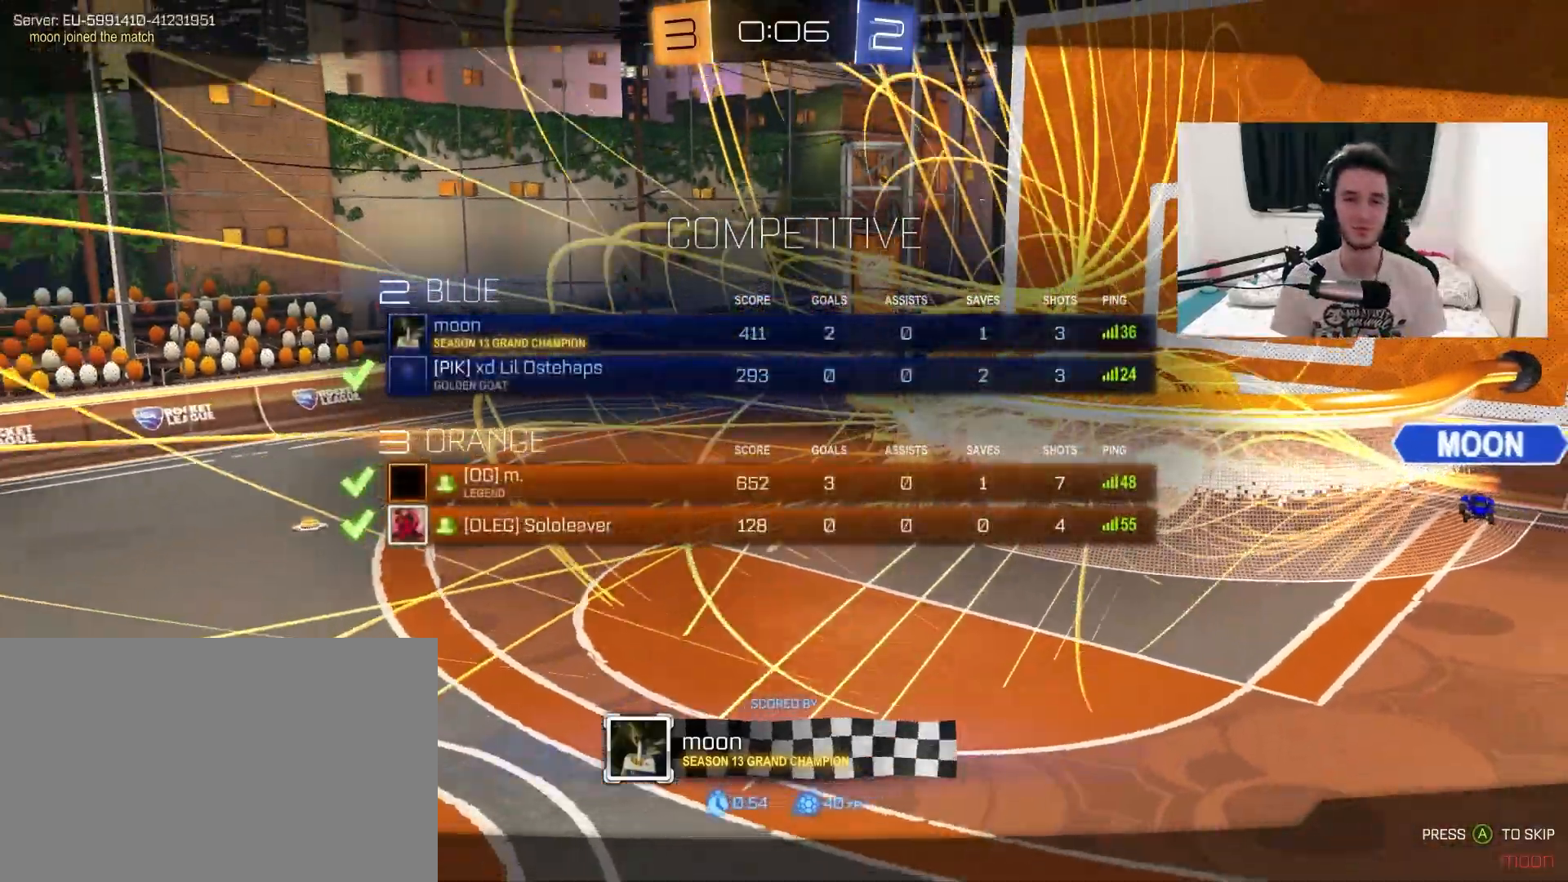
{"buttons": [], "left_stick": "center", "right_stick": "center", "events": []}
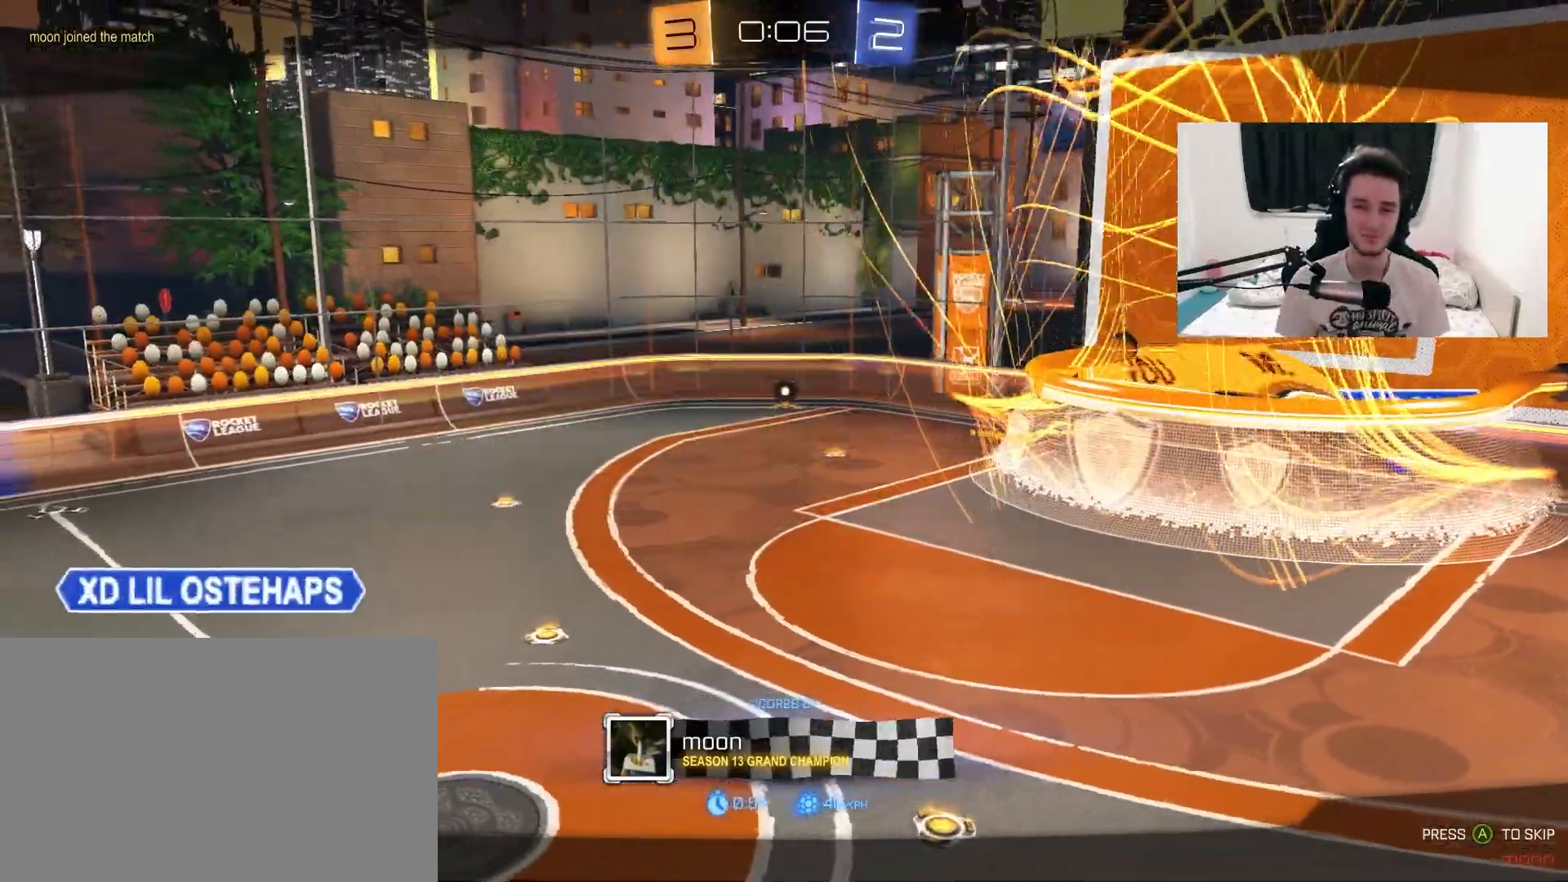
{"buttons": [], "left_stick": "center", "right_stick": "center", "events": []}
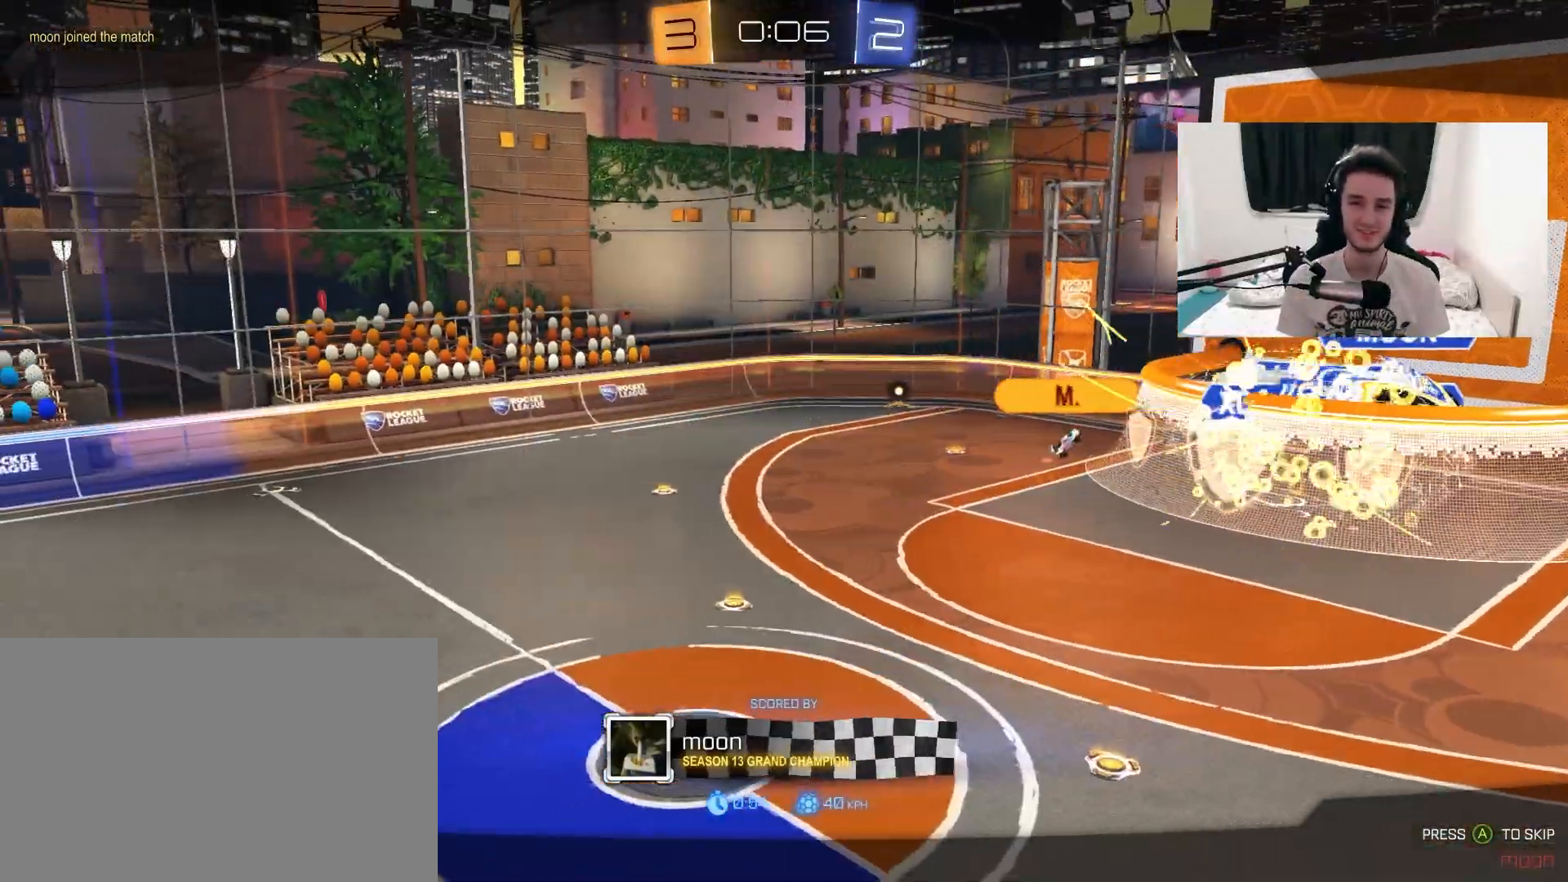
{"buttons": [], "left_stick": "center", "right_stick": "center", "events": []}
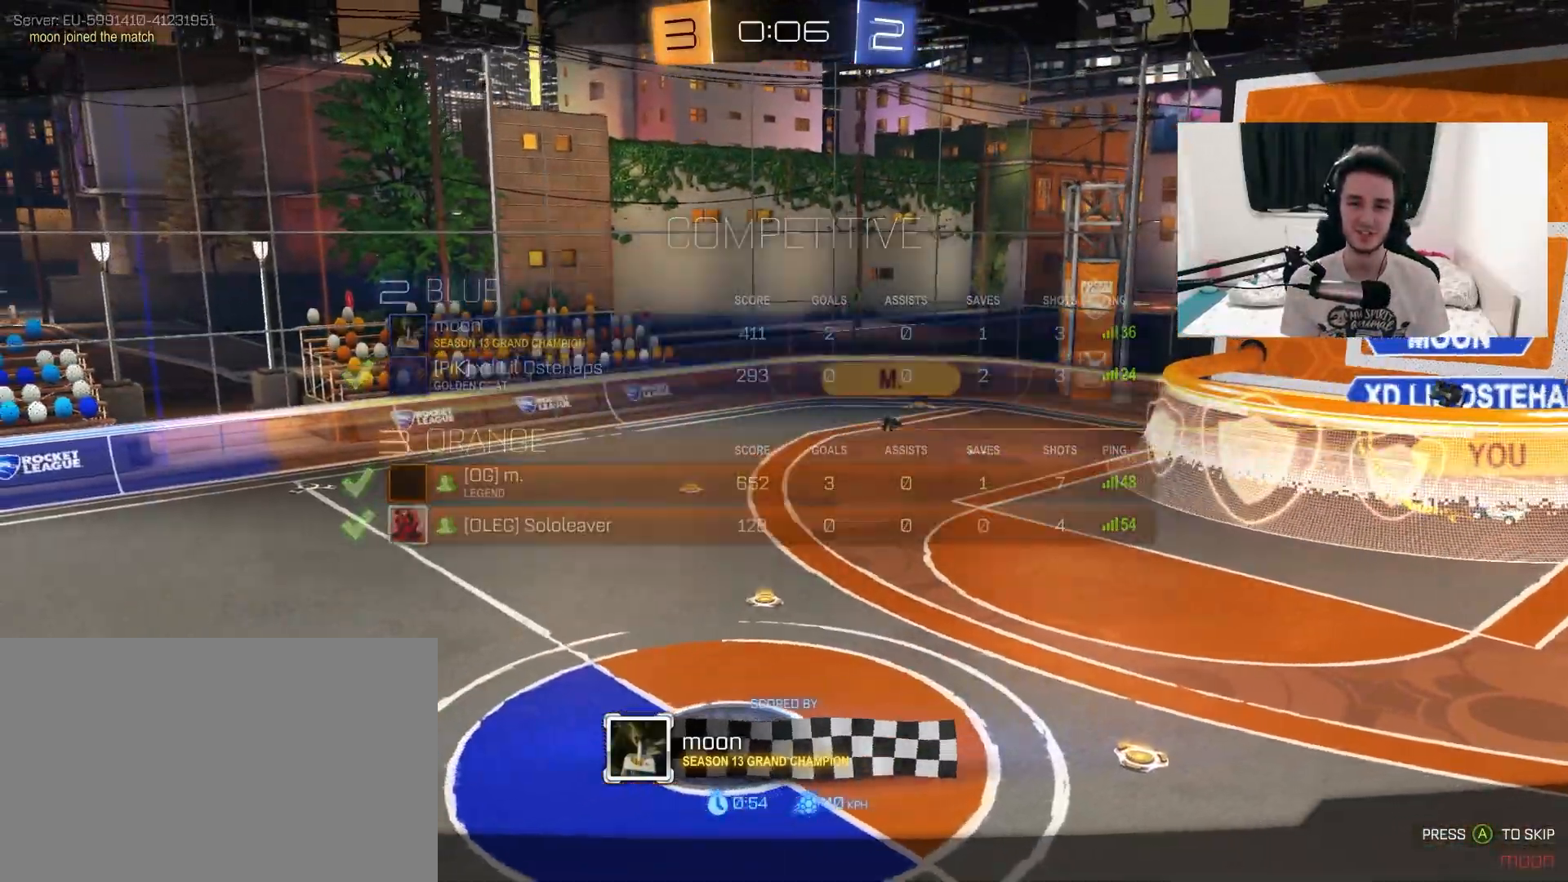
{"buttons": ["CROSS"], "left_stick": "center", "right_stick": "center", "events": [[450, "CROSS", "down"]]}
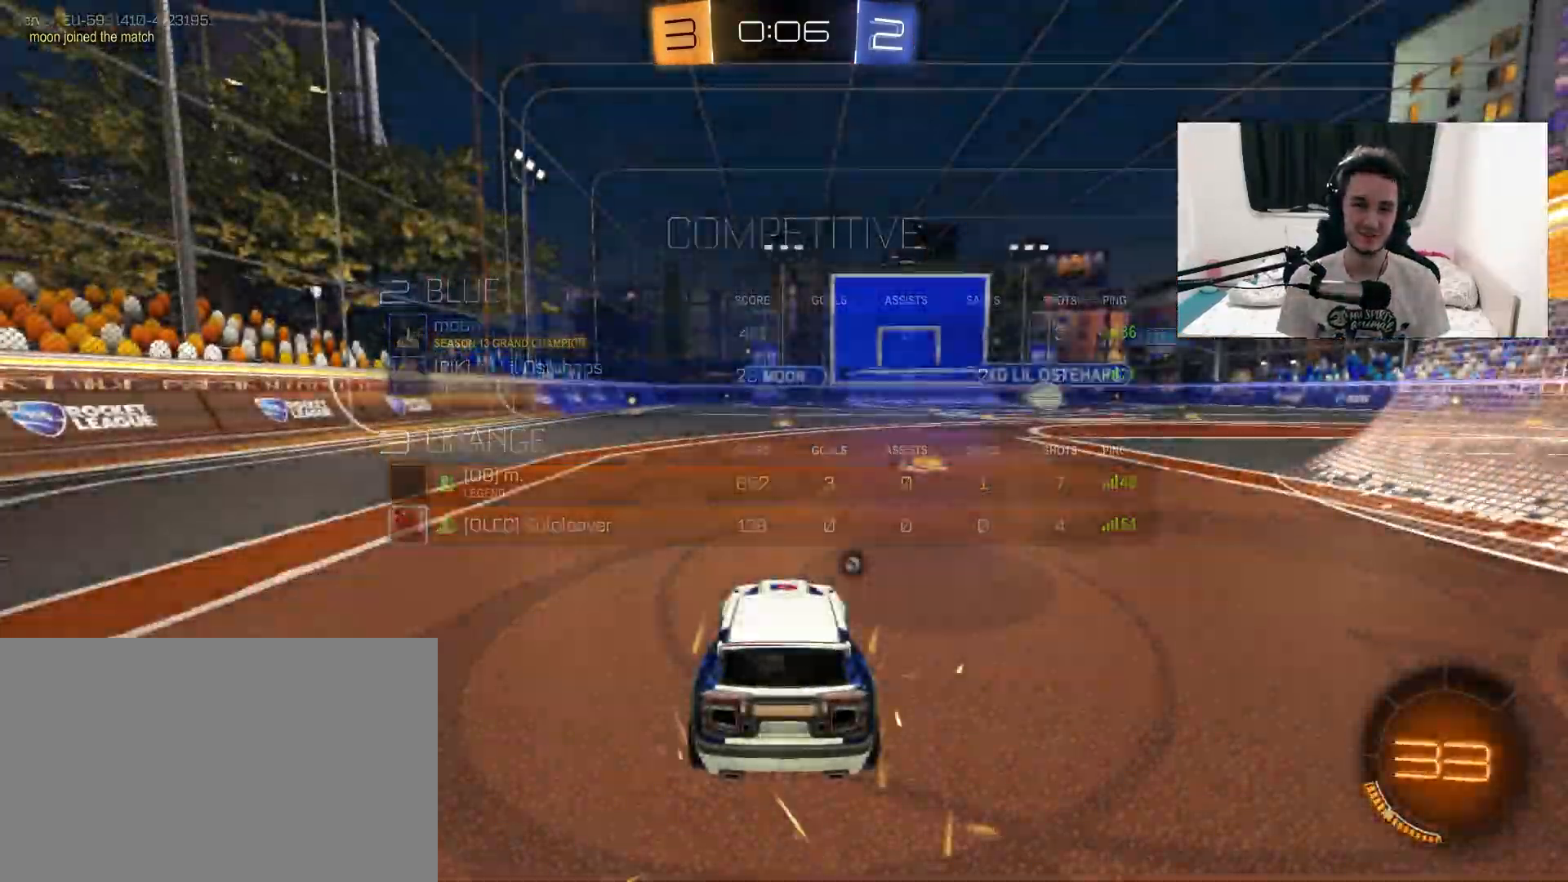
{"buttons": ["TRIANGLE"], "left_stick": "center", "right_stick": "center", "events": [[50, "CROSS", "up"], [167, "TRIANGLE", "down"], [267, "TRIANGLE", "up"], [333, "TRIANGLE", "down"], [433, "TRIANGLE", "up"], [500, "TRIANGLE", "down"]]}
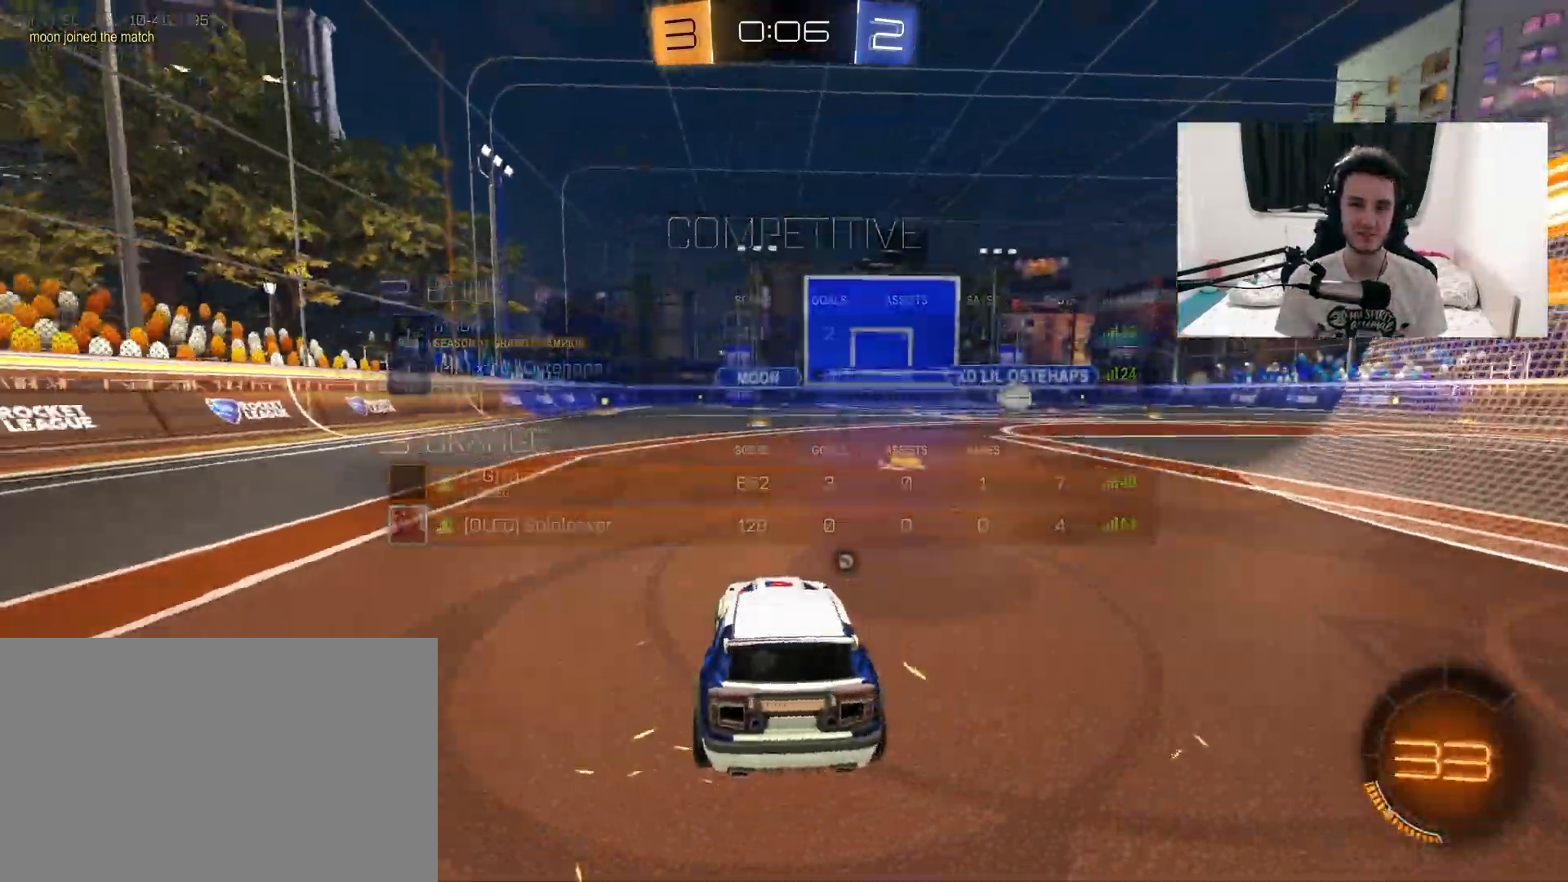
{"buttons": [], "left_stick": "center", "right_stick": "center", "events": [[117, "TRIANGLE", "up"]]}
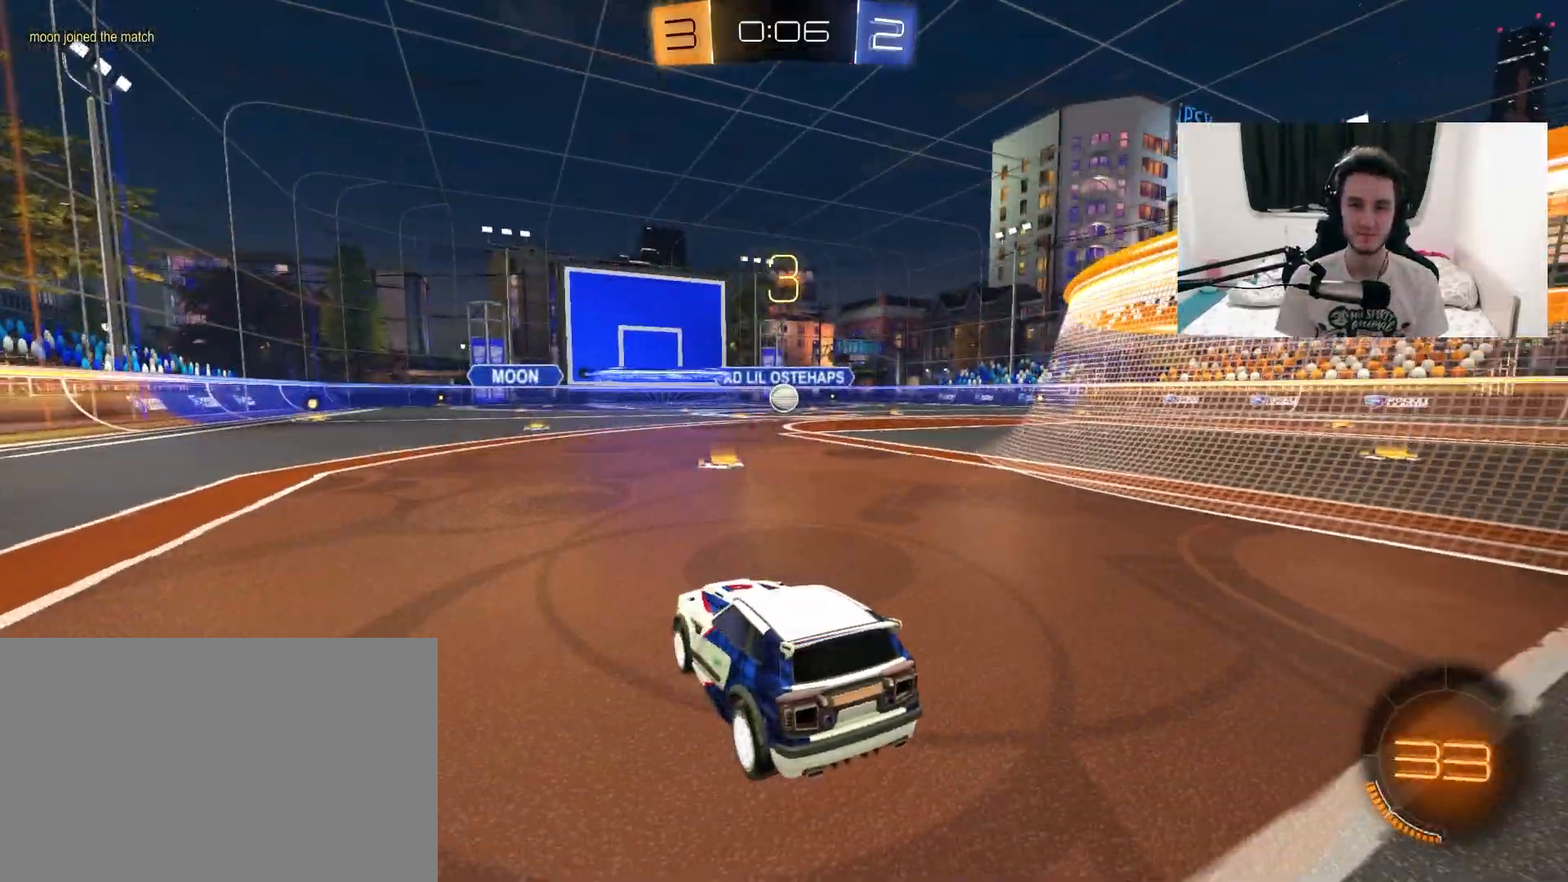
{"buttons": [], "left_stick": "center", "right_stick": "center", "events": [[150, "right_stick", "right"], [417, "right_stick", "center"]]}
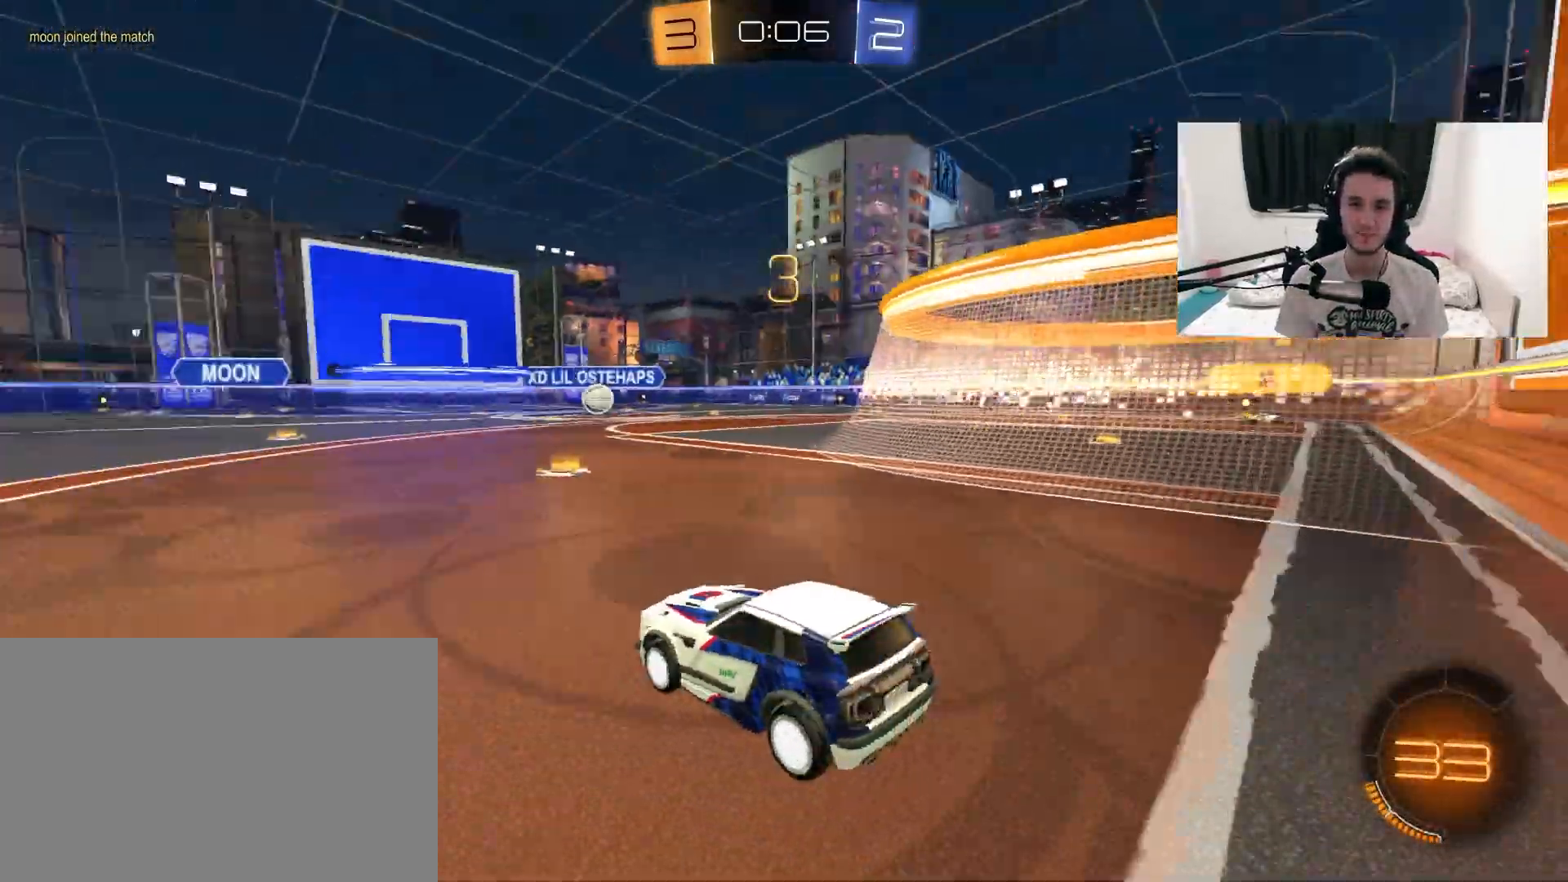
{"buttons": [], "left_stick": "center", "right_stick": "center", "events": [[100, "R2", "down"], [133, "right_stick", "left"], [183, "R2", "up"], [250, "R2", "down"], [450, "right_stick", "center"], [500, "R2", "up"]]}